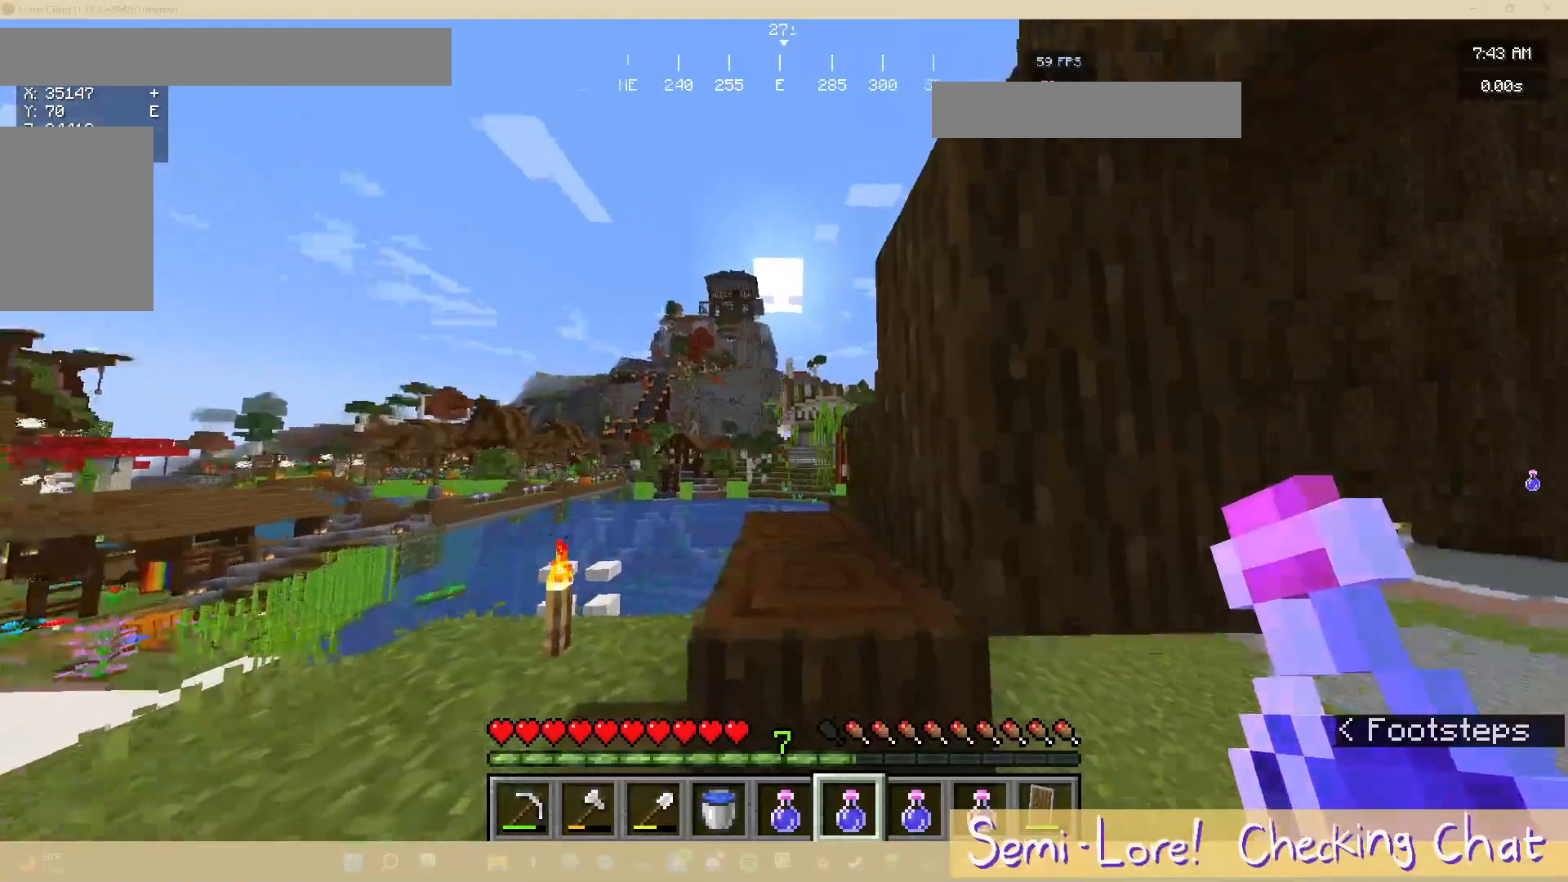
Gameplay with keyboard and mouse; each line is a JSON object with the keys and mouse buttons held at the frame after it. "events" lists presses ("down") and releases ("up") of "a", "d", "s", "w", "mouse_left" and "mouse_right" between this image and that frame as [ms after this image, input, new state], when the widget could be followed in between. "mouse_left", "mouse_right" = the "left", "right" buttons of the "mouse" list. No other keys are recorded. Fast repeated clicks can show as one long hold. Mouse movement is not recorded.
{"keys": [], "mouse": [], "events": [[167, "a", "up"]]}
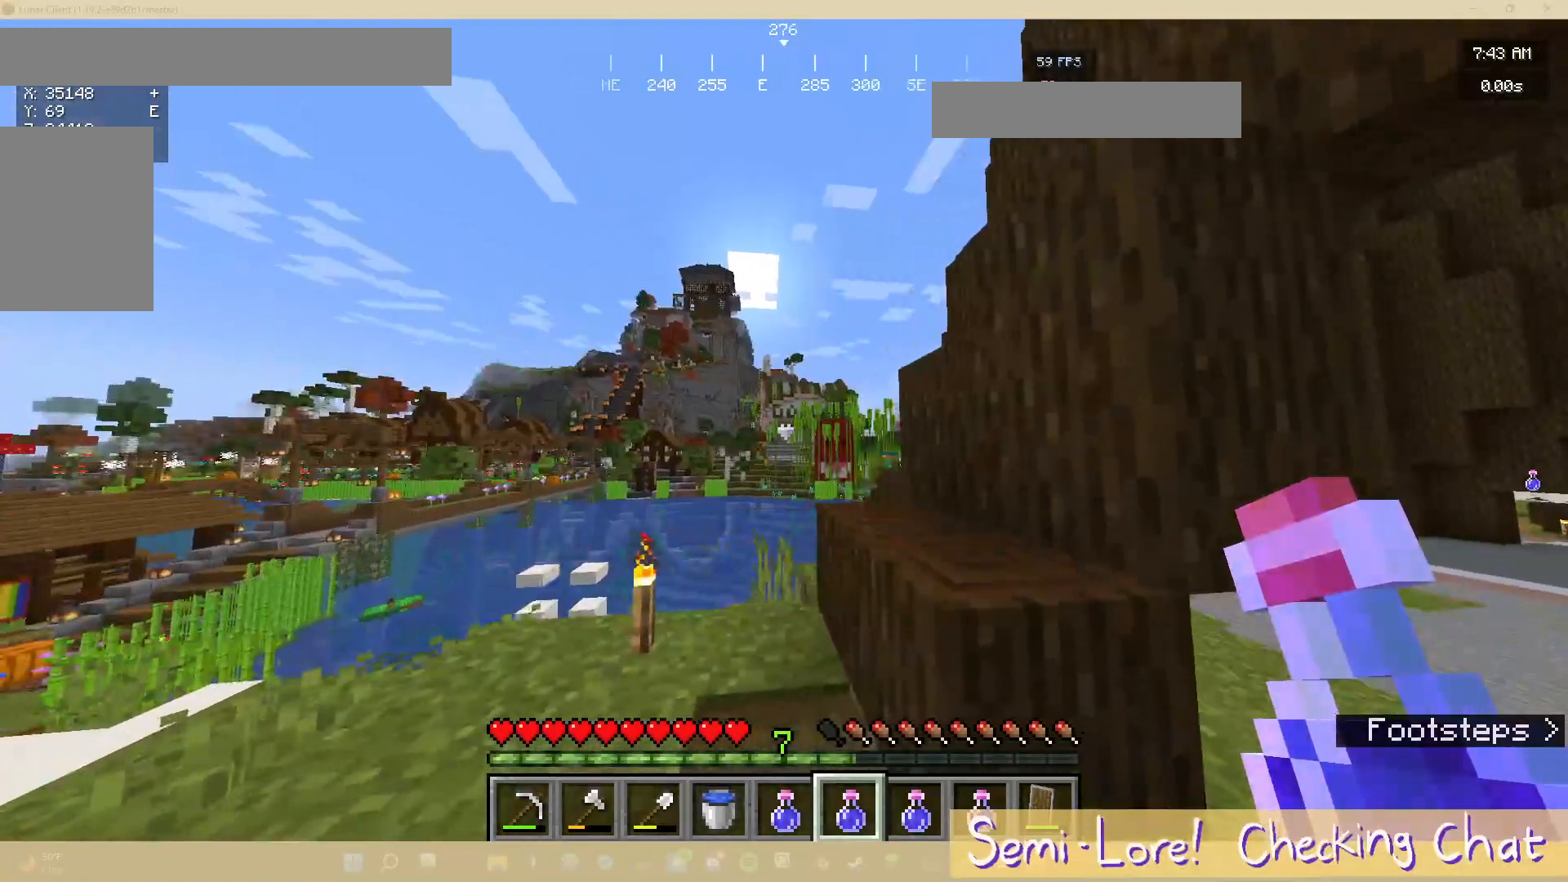
{"keys": ["w"], "mouse": [], "events": [[300, "d", "down"], [417, "d", "up"], [450, "w", "down"]]}
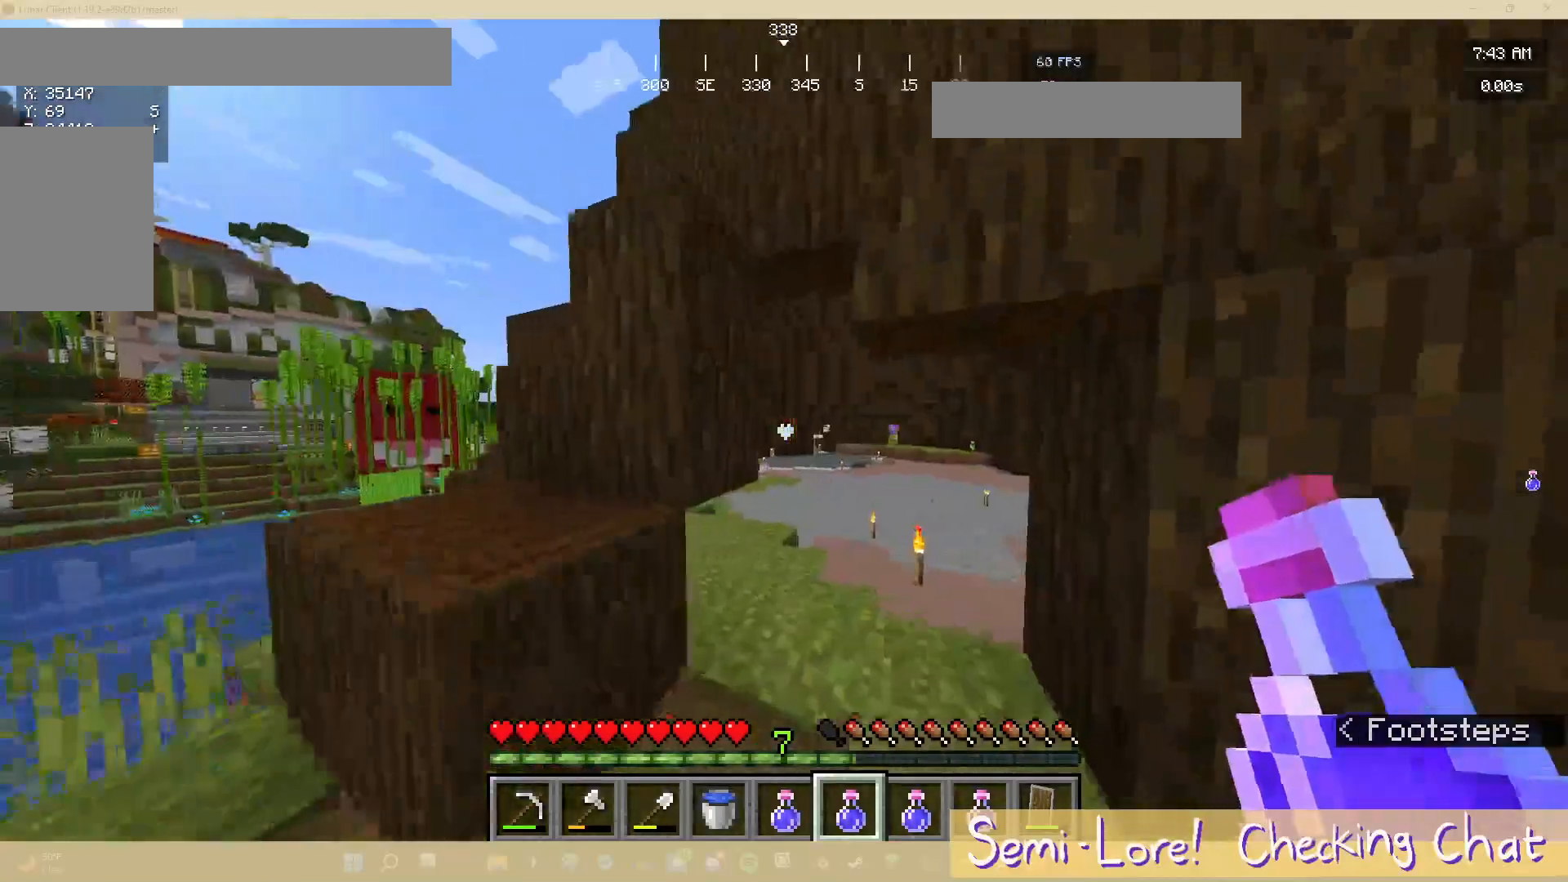
{"keys": ["w"], "mouse": [], "events": []}
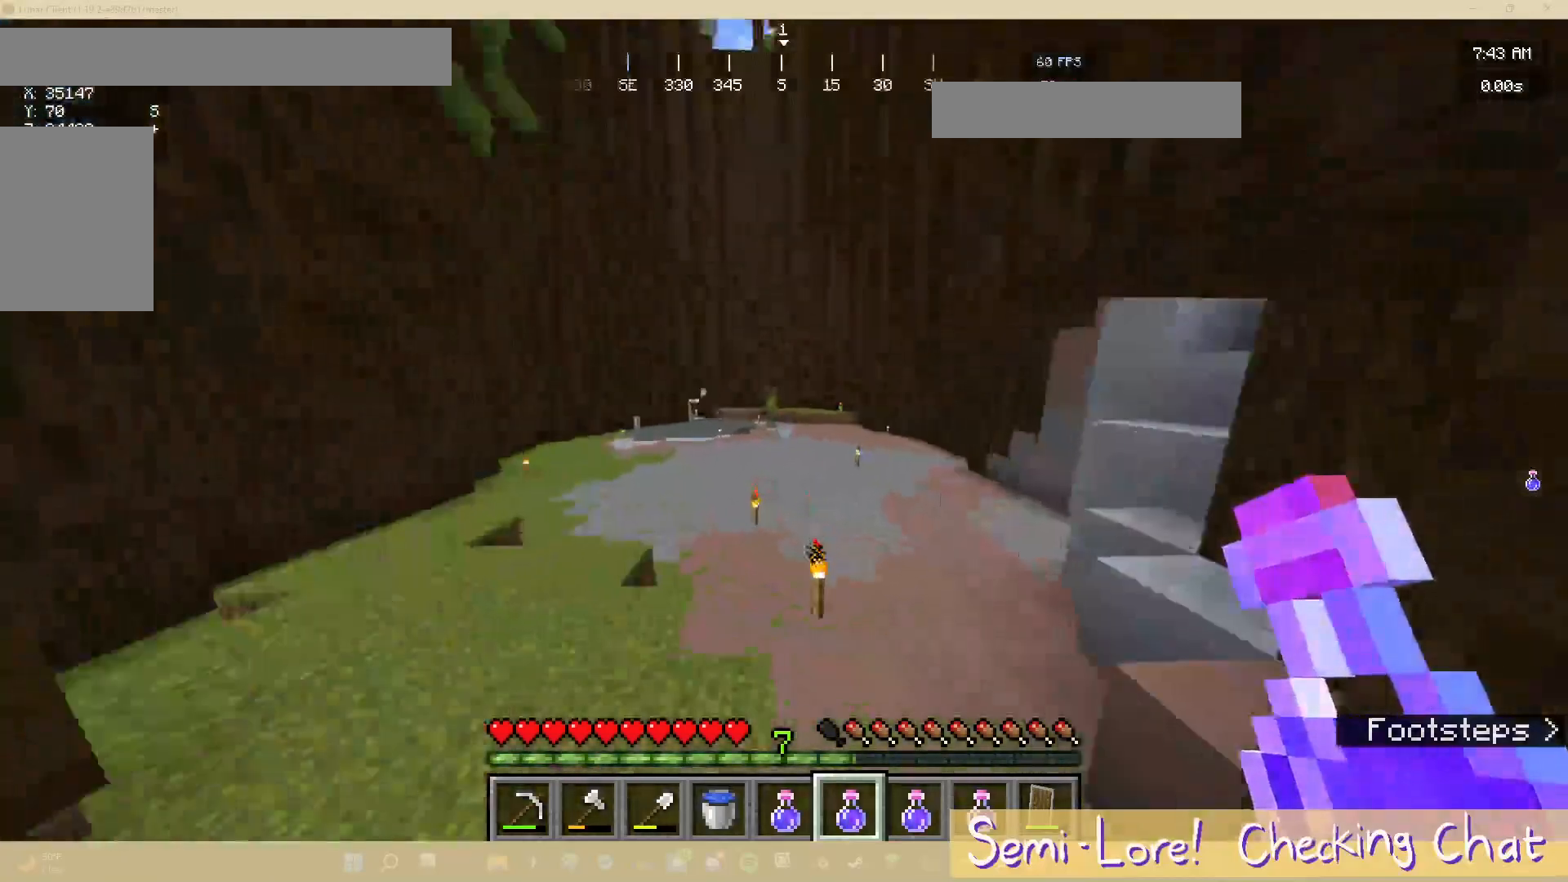
{"keys": ["a", "w"], "mouse": [], "events": [[467, "a", "down"]]}
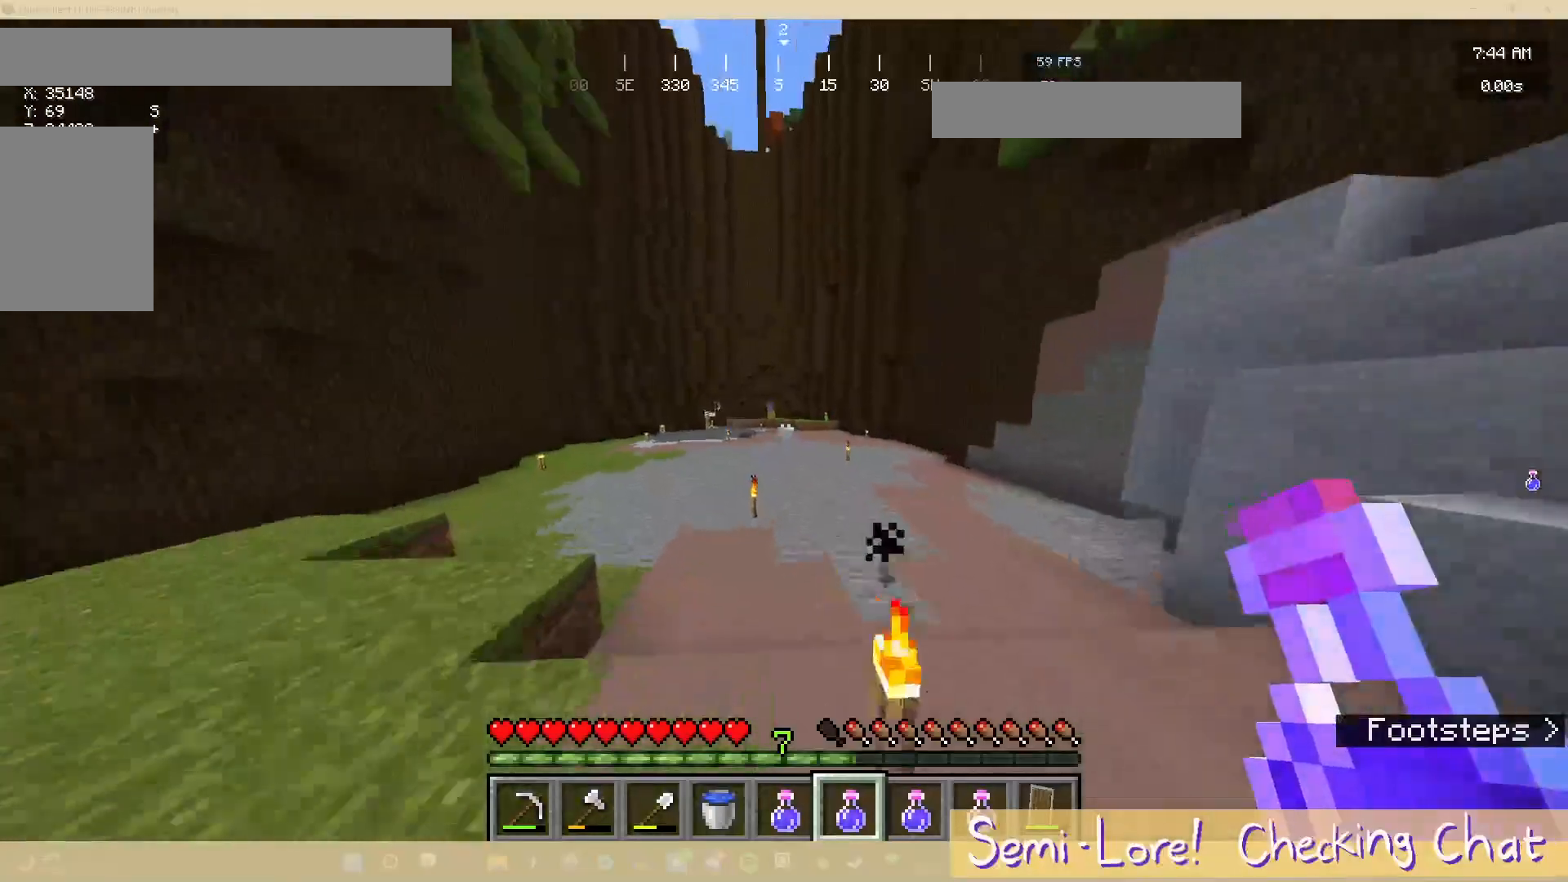
{"keys": ["w"], "mouse": [], "events": [[133, "a", "up"]]}
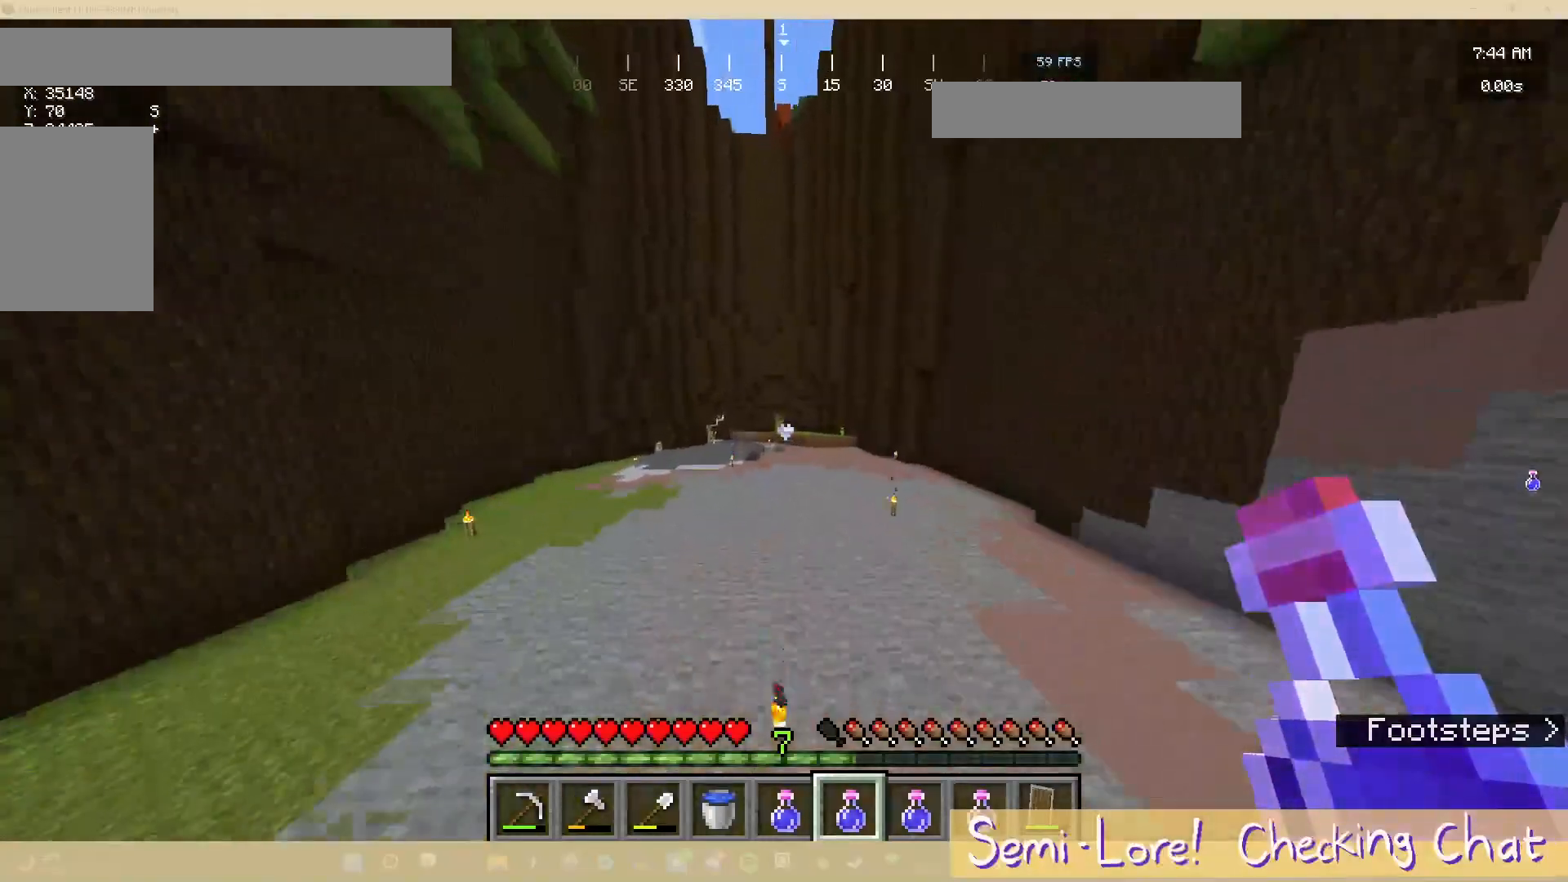
{"keys": ["w"], "mouse": [], "events": []}
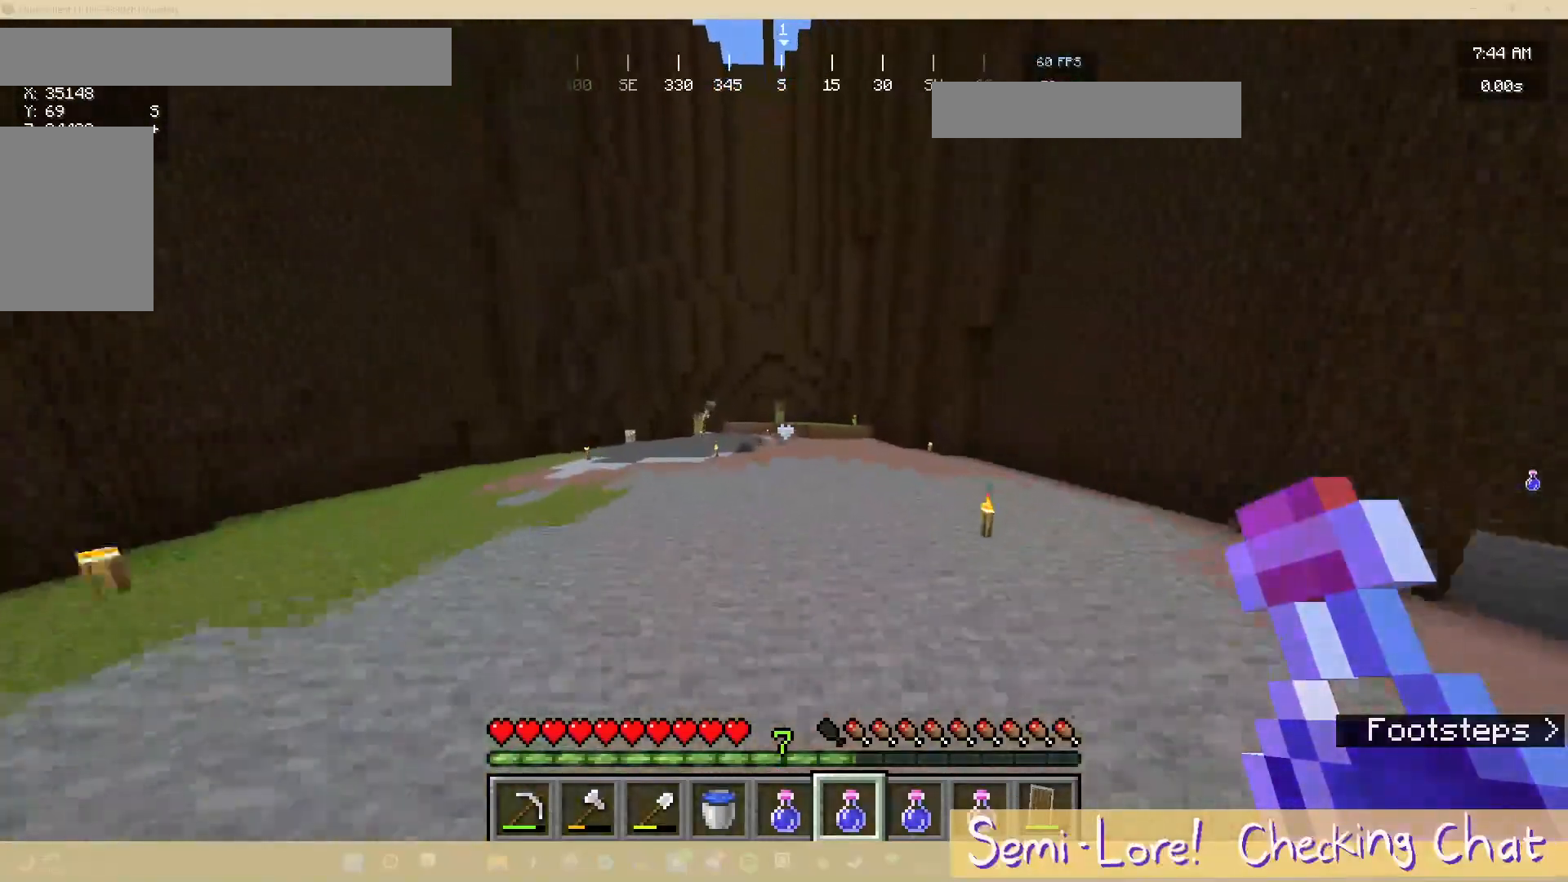
{"keys": ["w"], "mouse": [], "events": []}
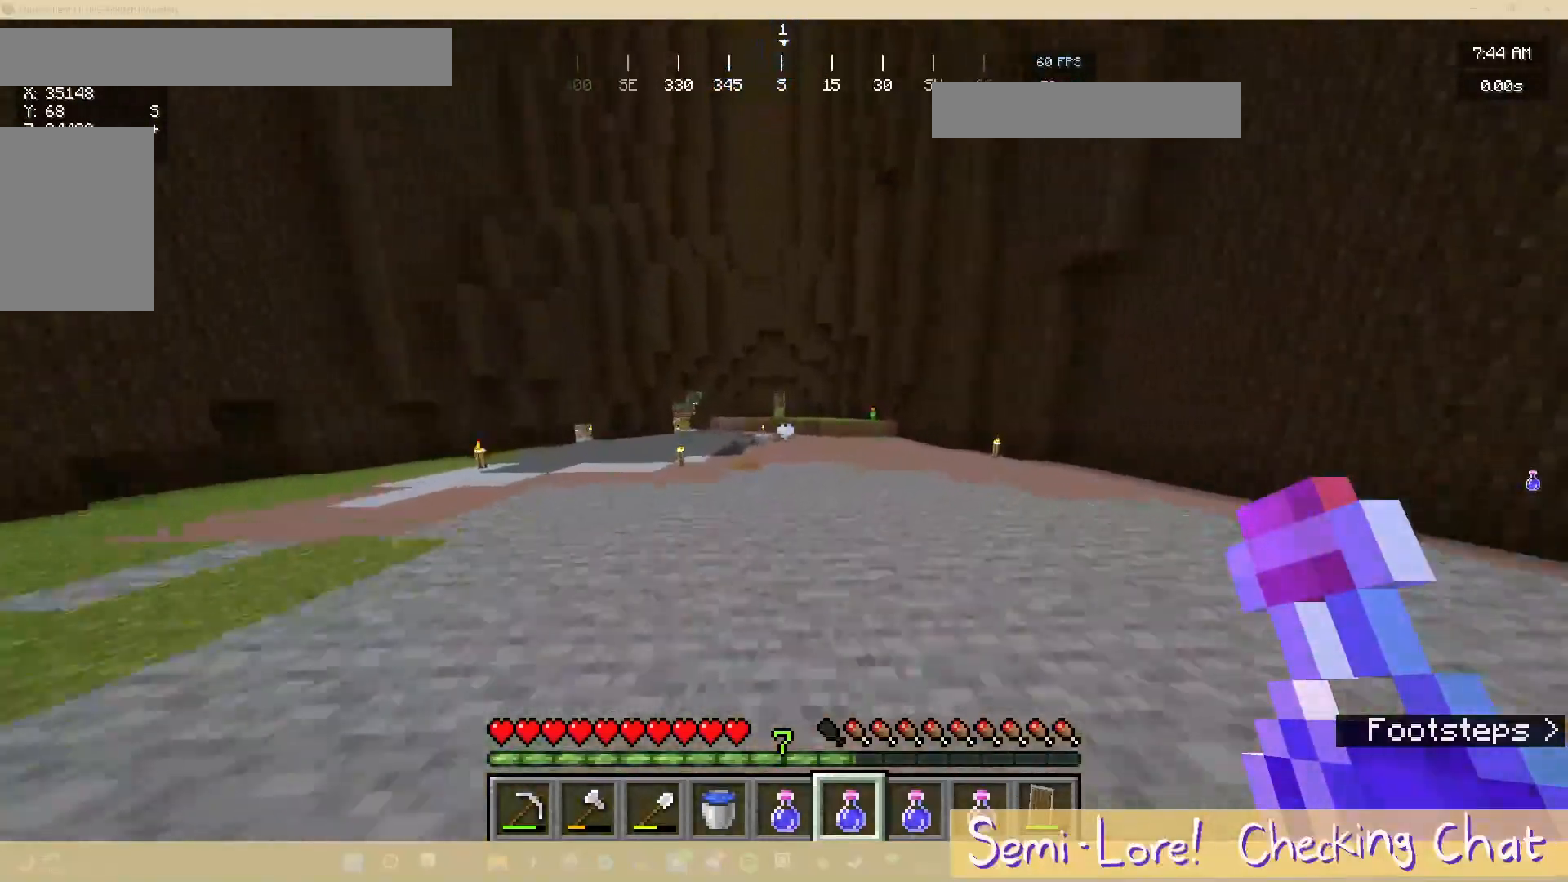
{"keys": ["w"], "mouse": [], "events": []}
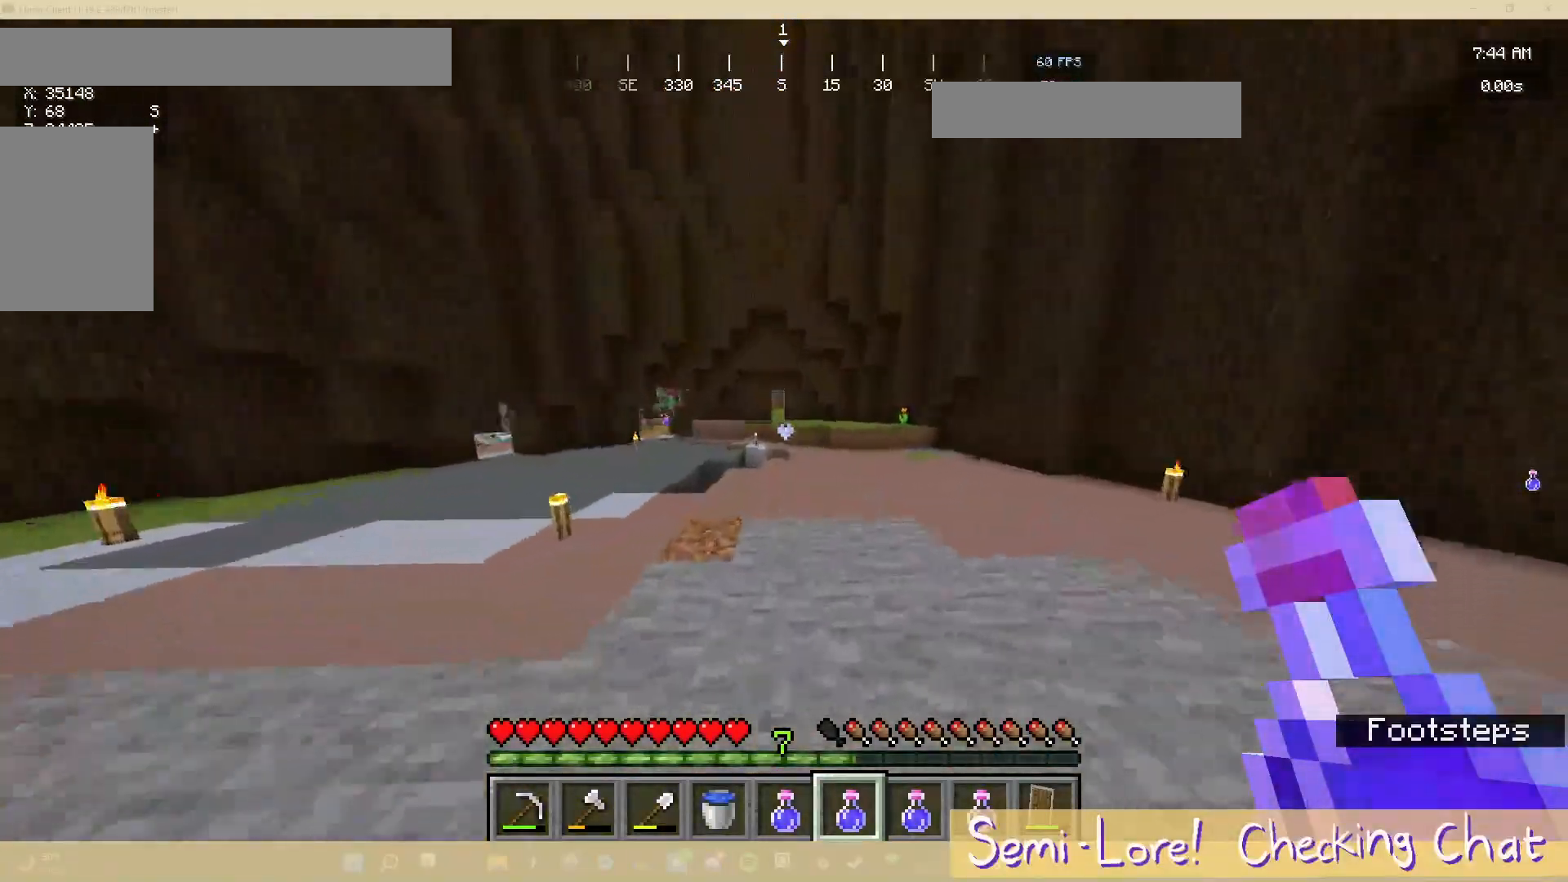
{"keys": ["w"], "mouse": [], "events": []}
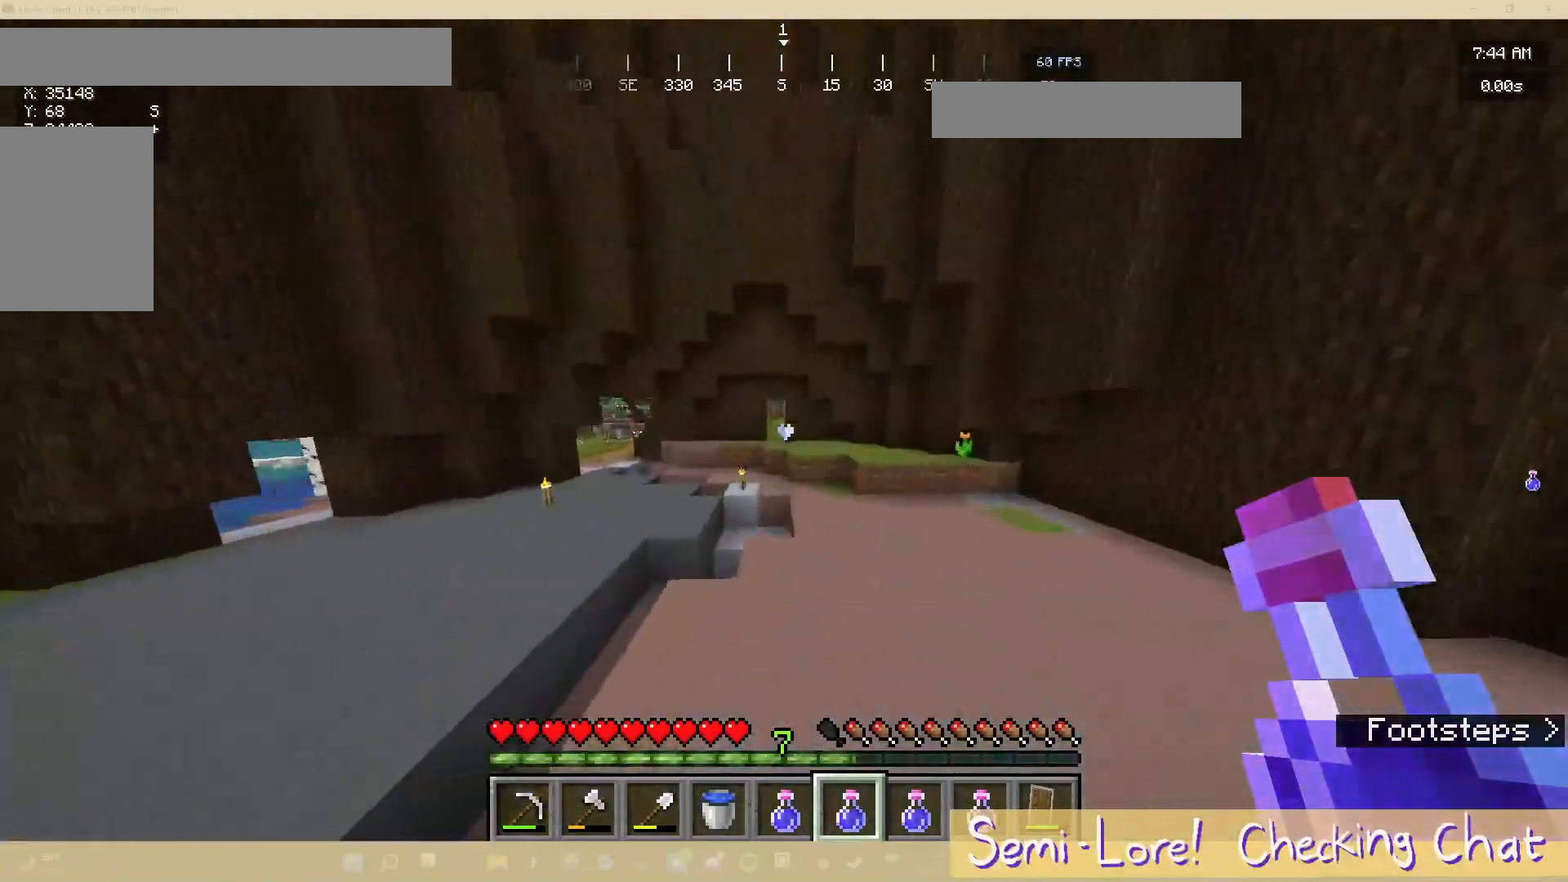
{"keys": ["w"], "mouse": [], "events": []}
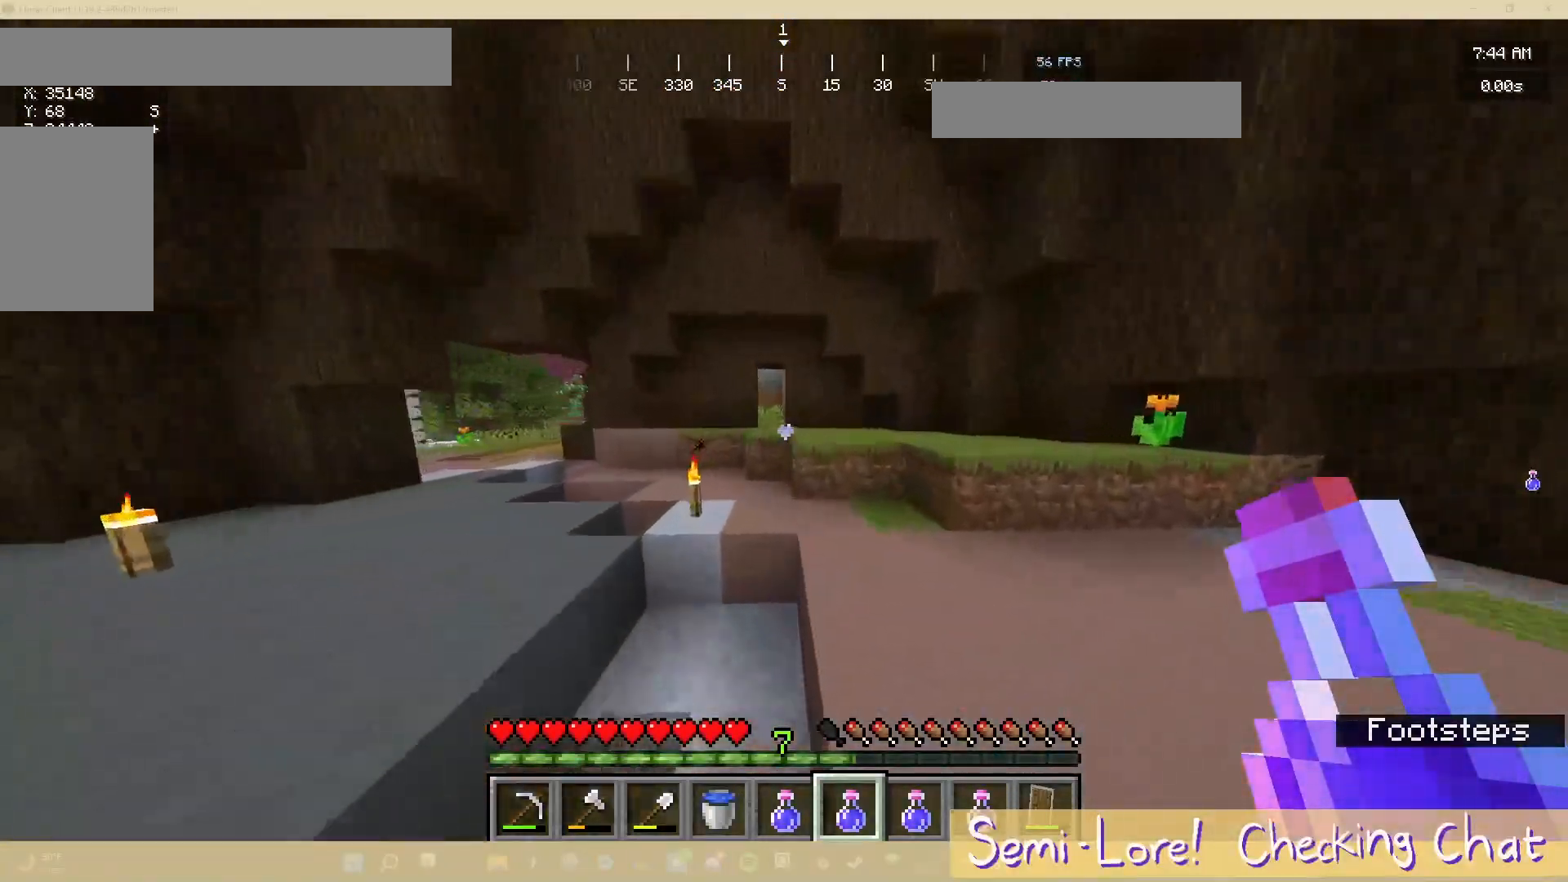
{"keys": ["w"], "mouse": [], "events": [[200, "a", "down"], [467, "a", "up"]]}
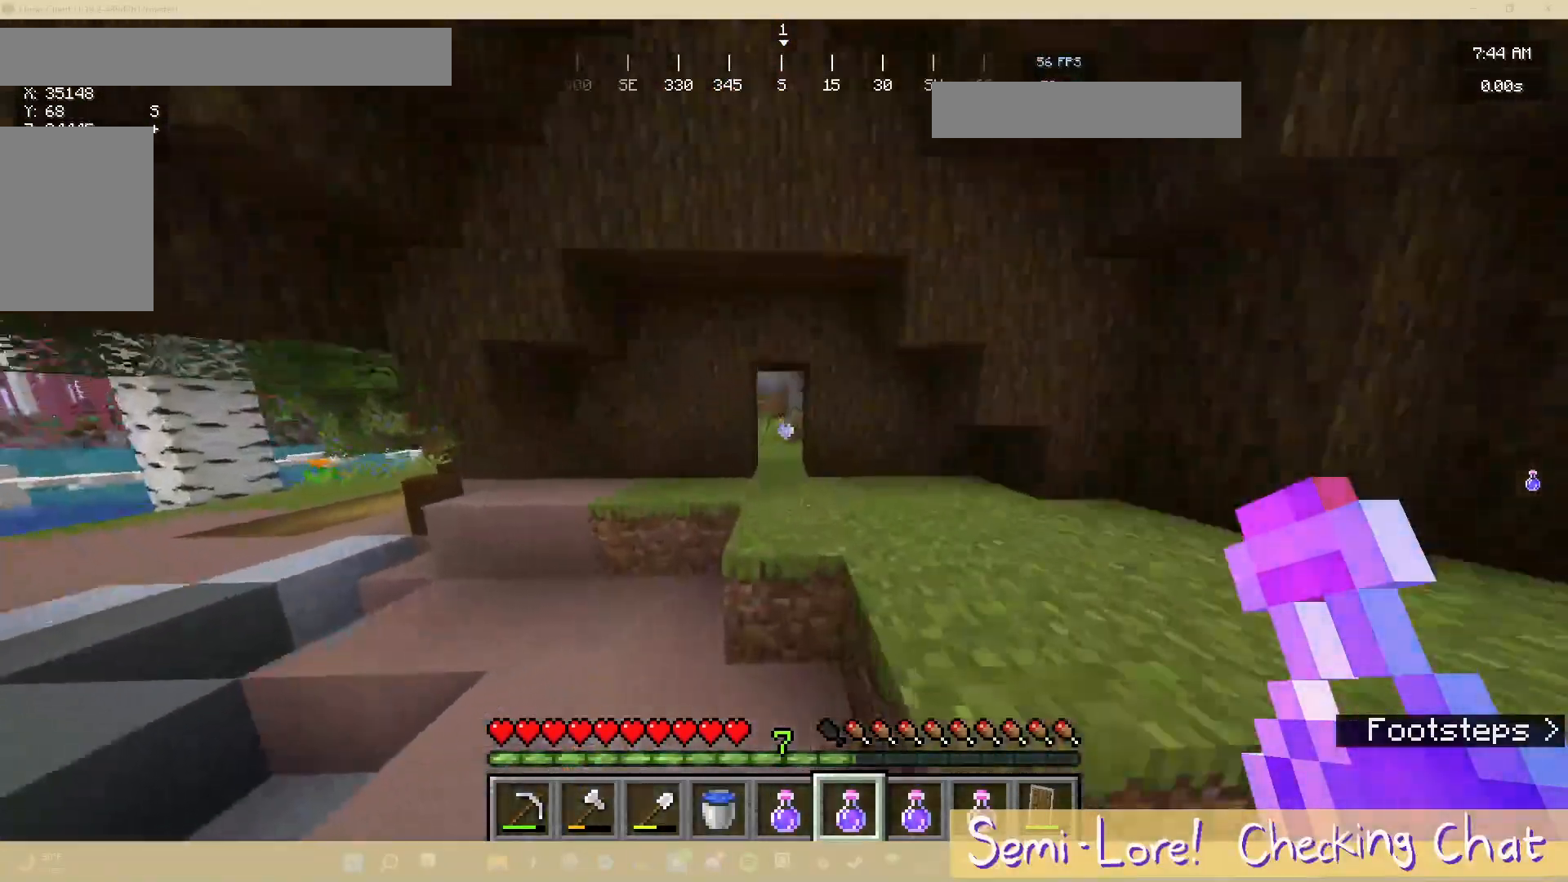
{"keys": ["w"], "mouse": [], "events": []}
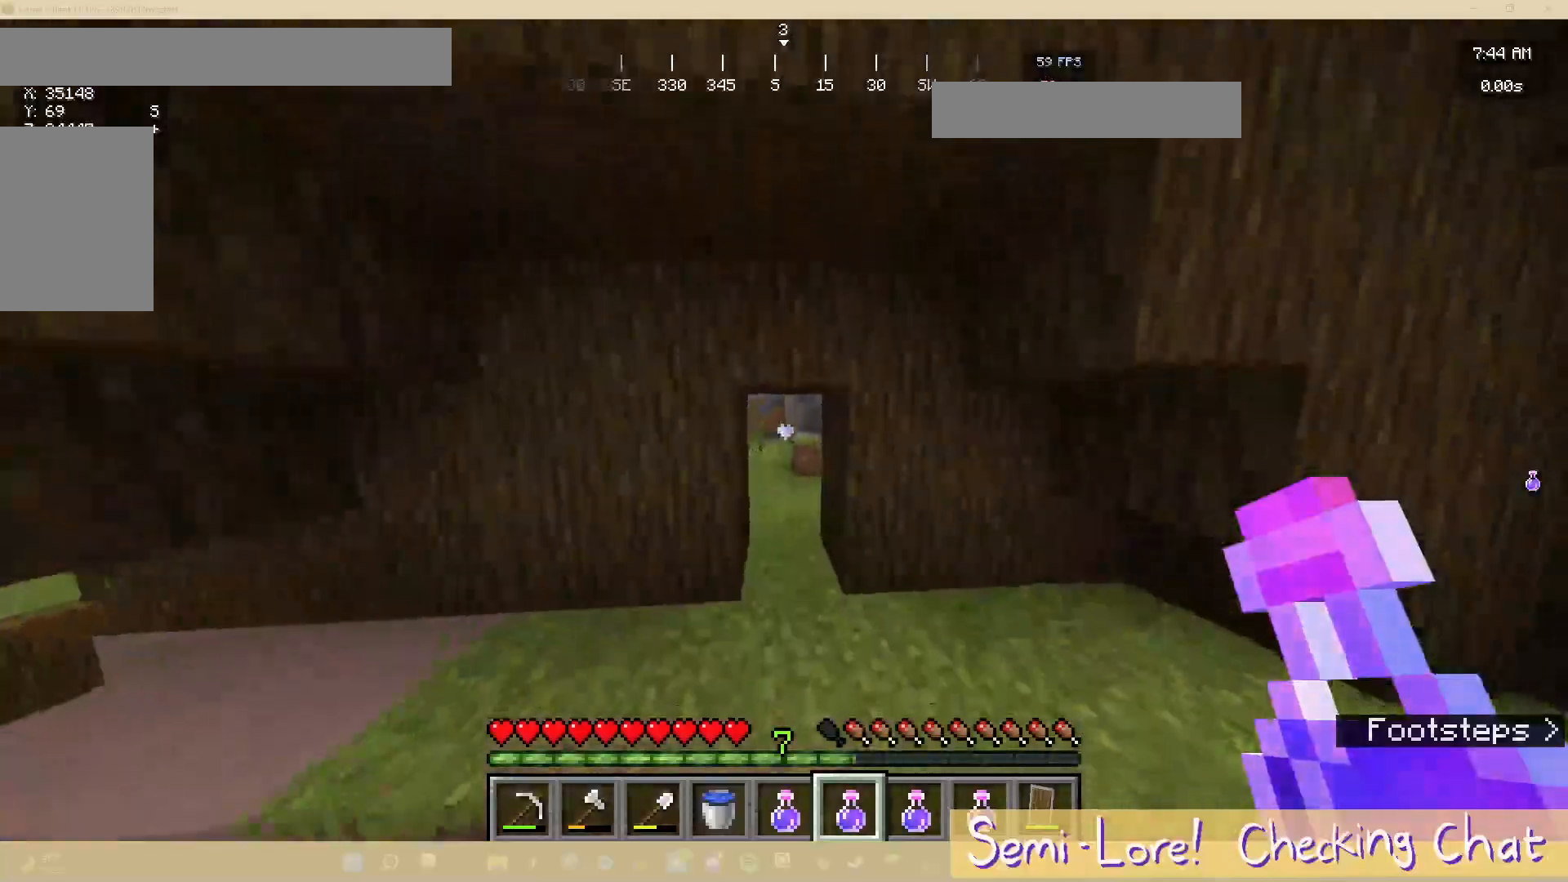
{"keys": ["w"], "mouse": [], "events": []}
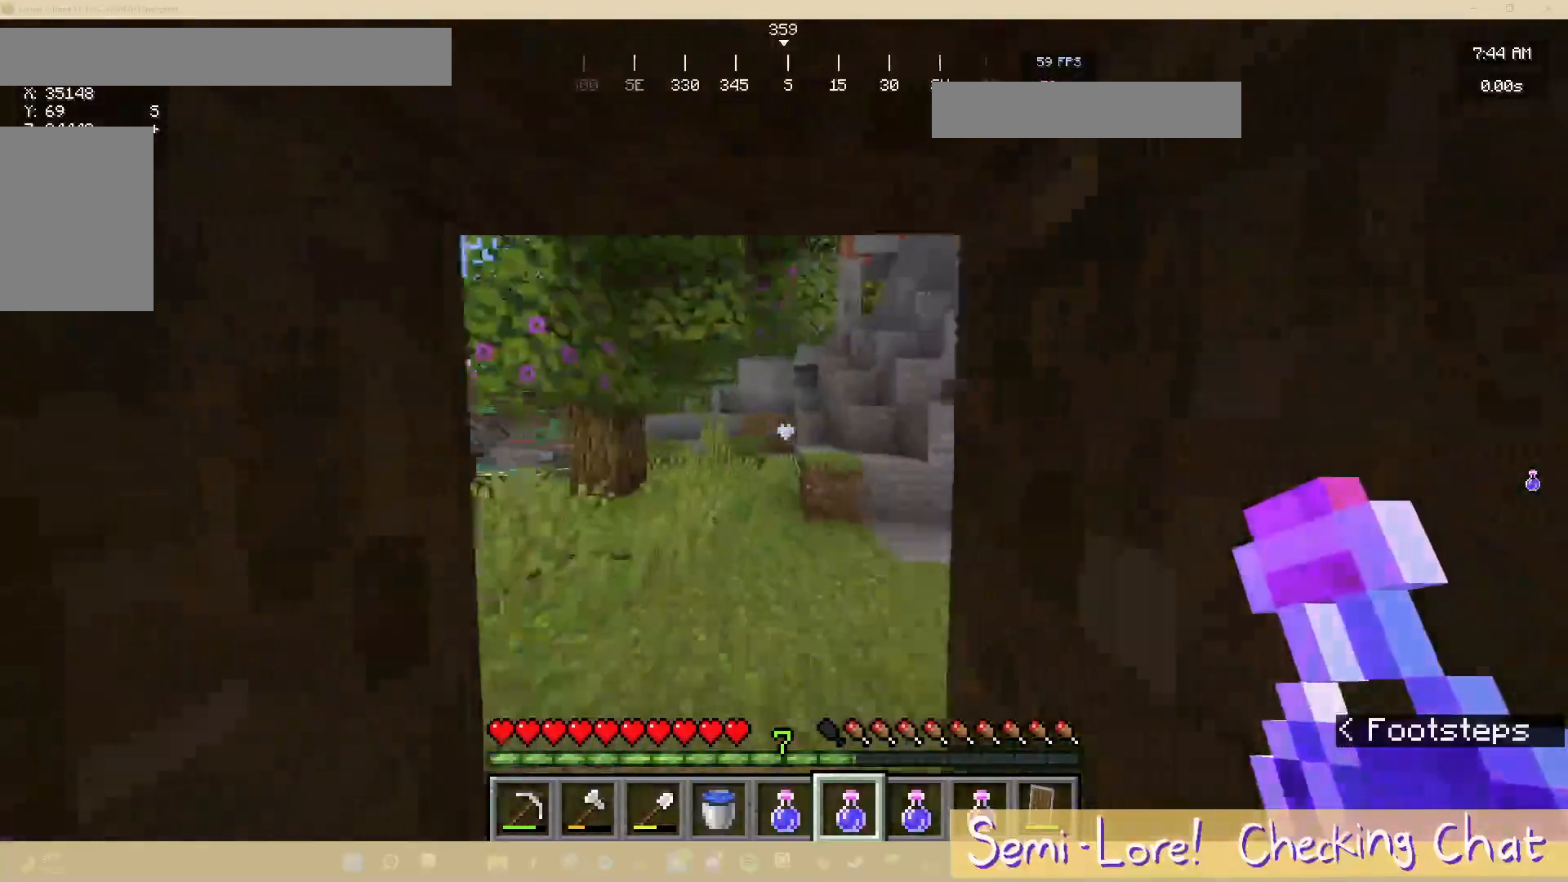
{"keys": ["a", "w"], "mouse": [], "events": [[183, "a", "down"]]}
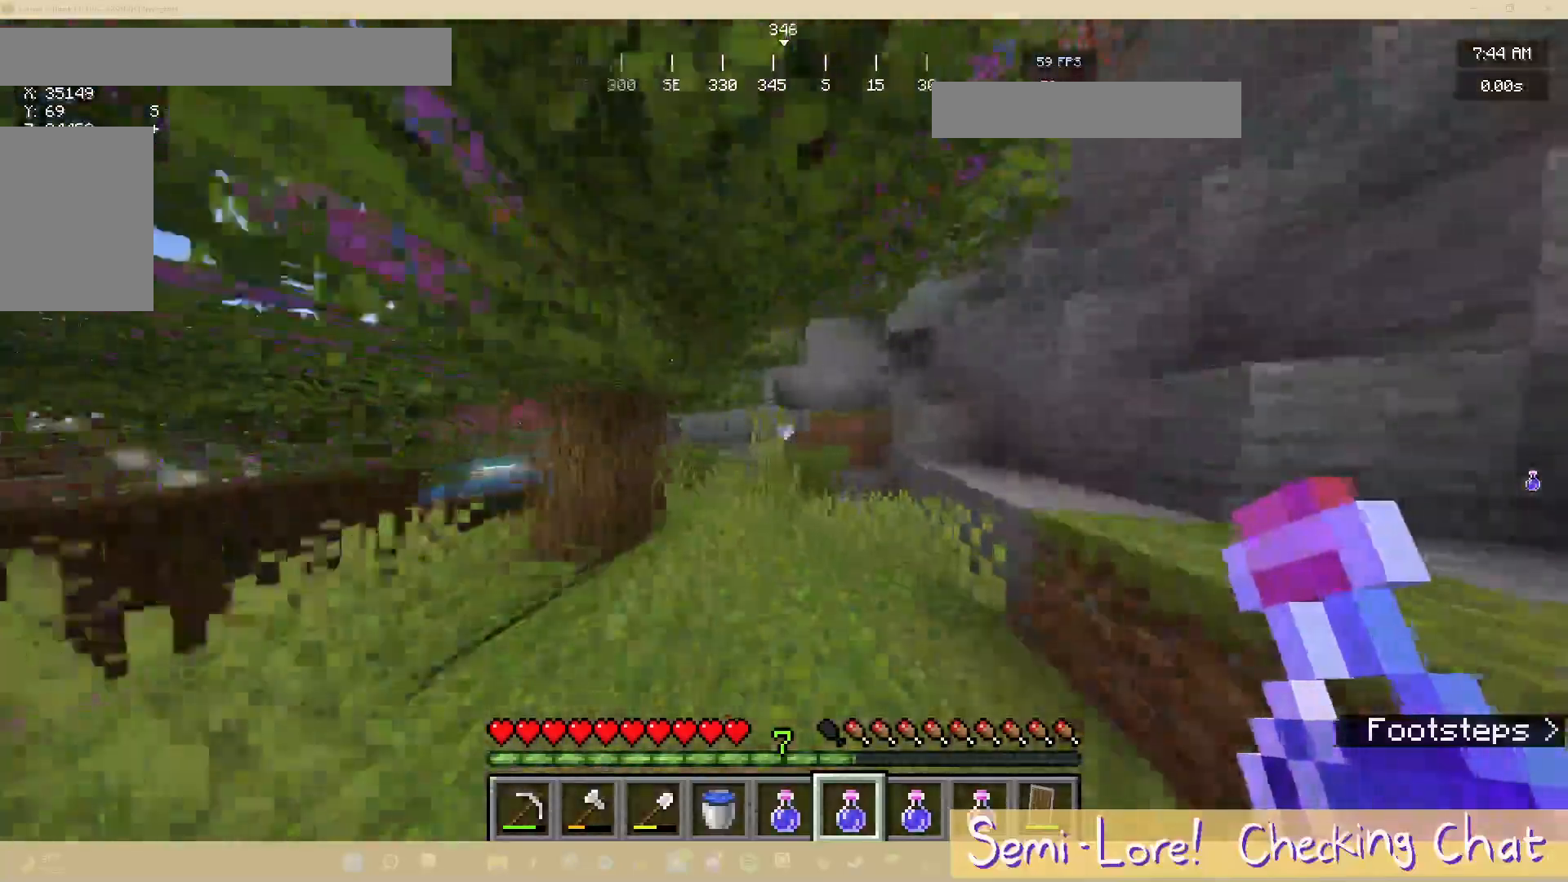
{"keys": ["a", "w"], "mouse": [], "events": [[50, "a", "up"], [483, "a", "down"]]}
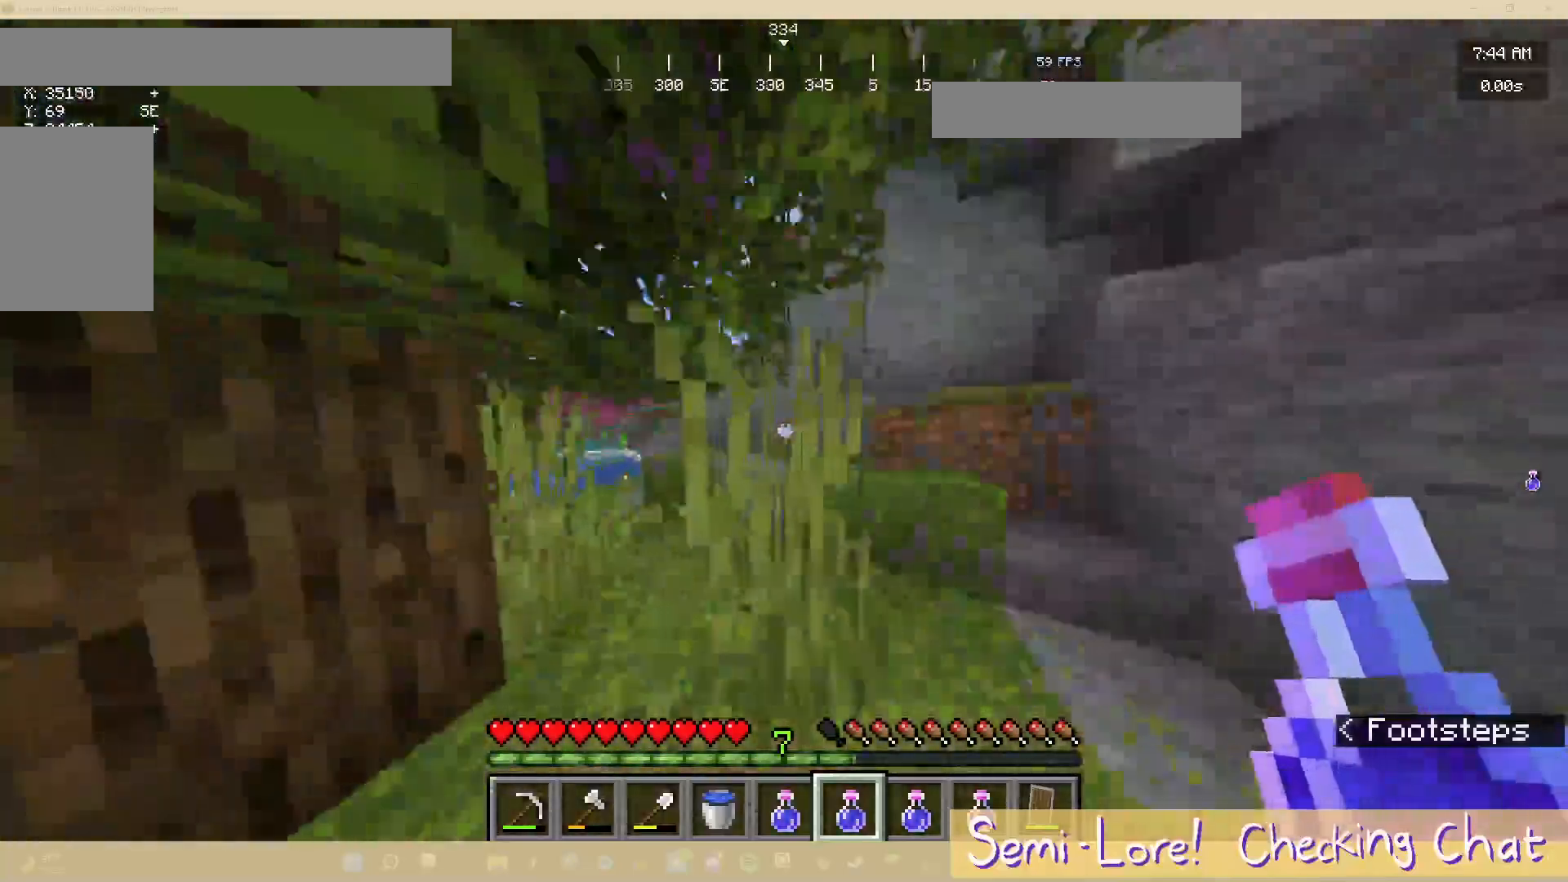
{"keys": ["w"], "mouse": [], "events": [[300, "a", "up"]]}
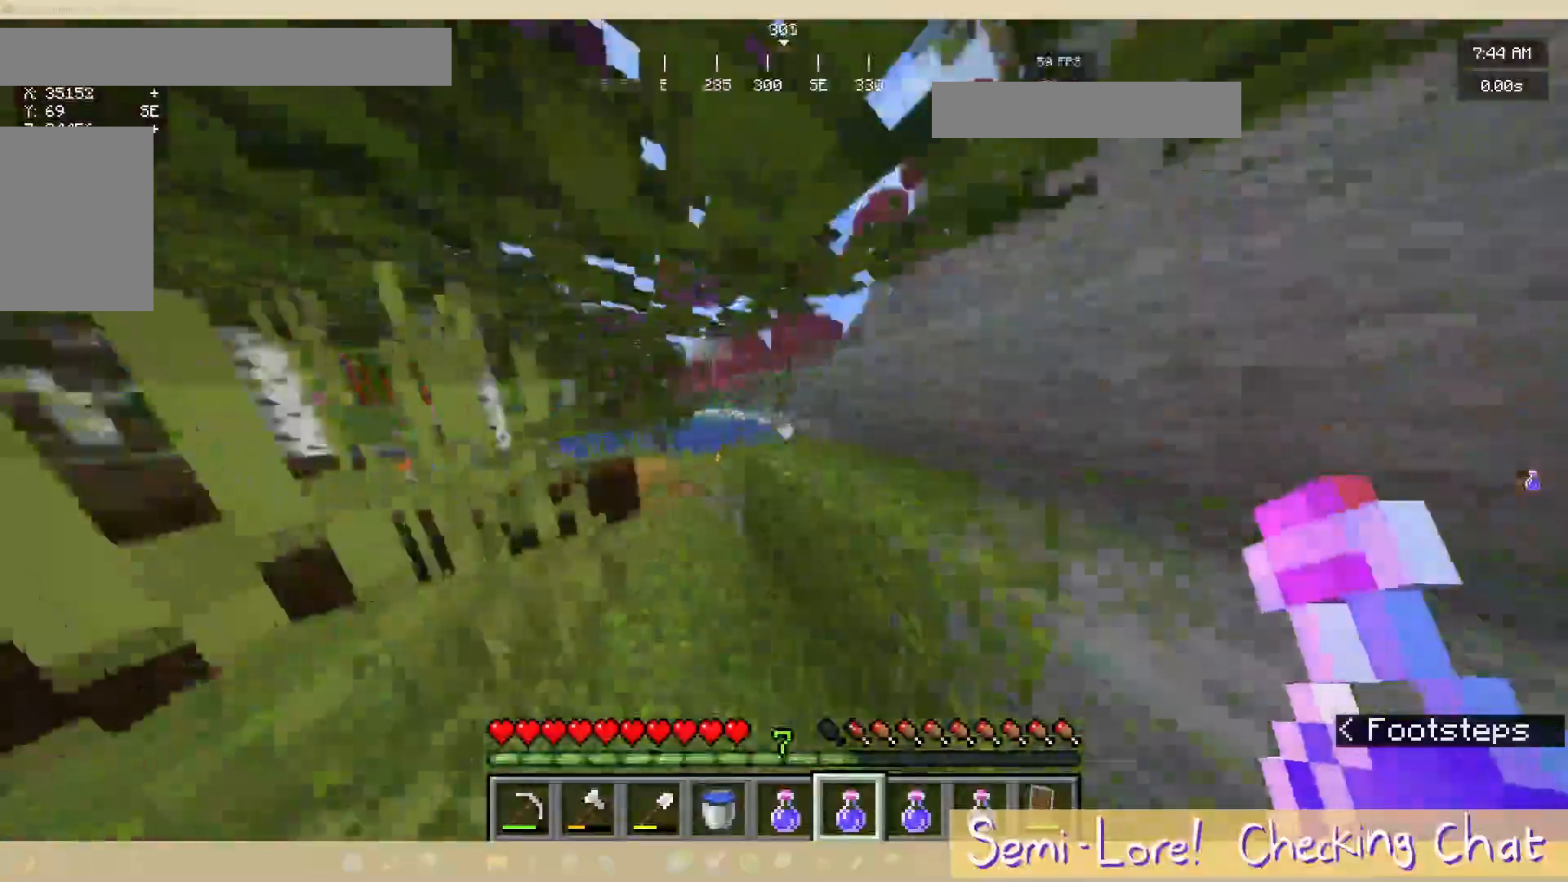
{"keys": ["w"], "mouse": [], "events": [[33, "a", "down"], [350, "a", "up"]]}
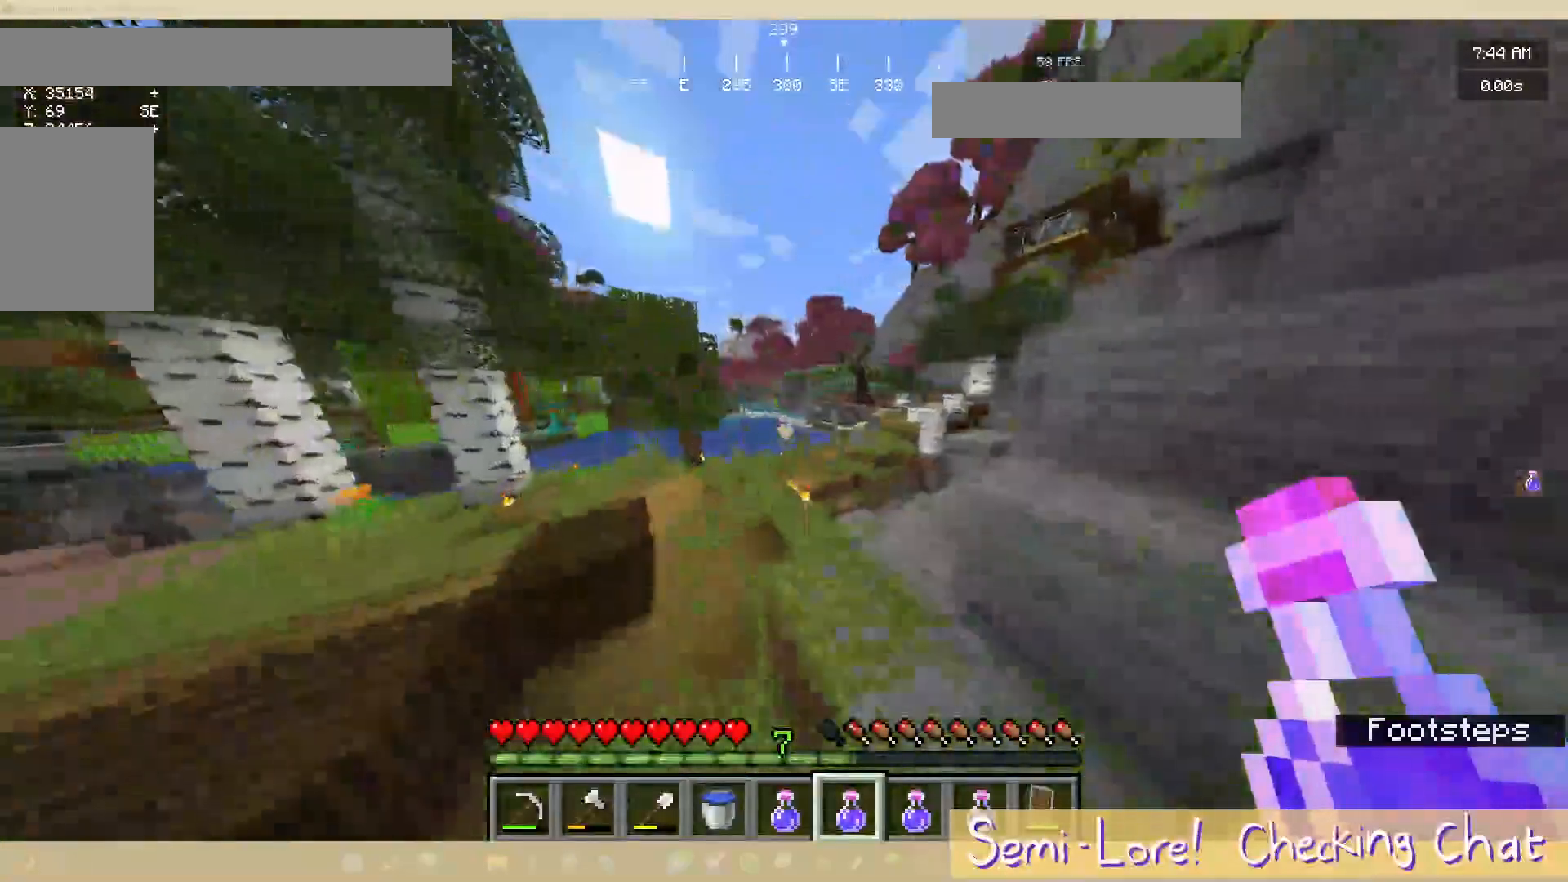
{"keys": ["d", "w"], "mouse": [], "events": [[317, "w", "up"], [333, "d", "down"], [500, "w", "down"]]}
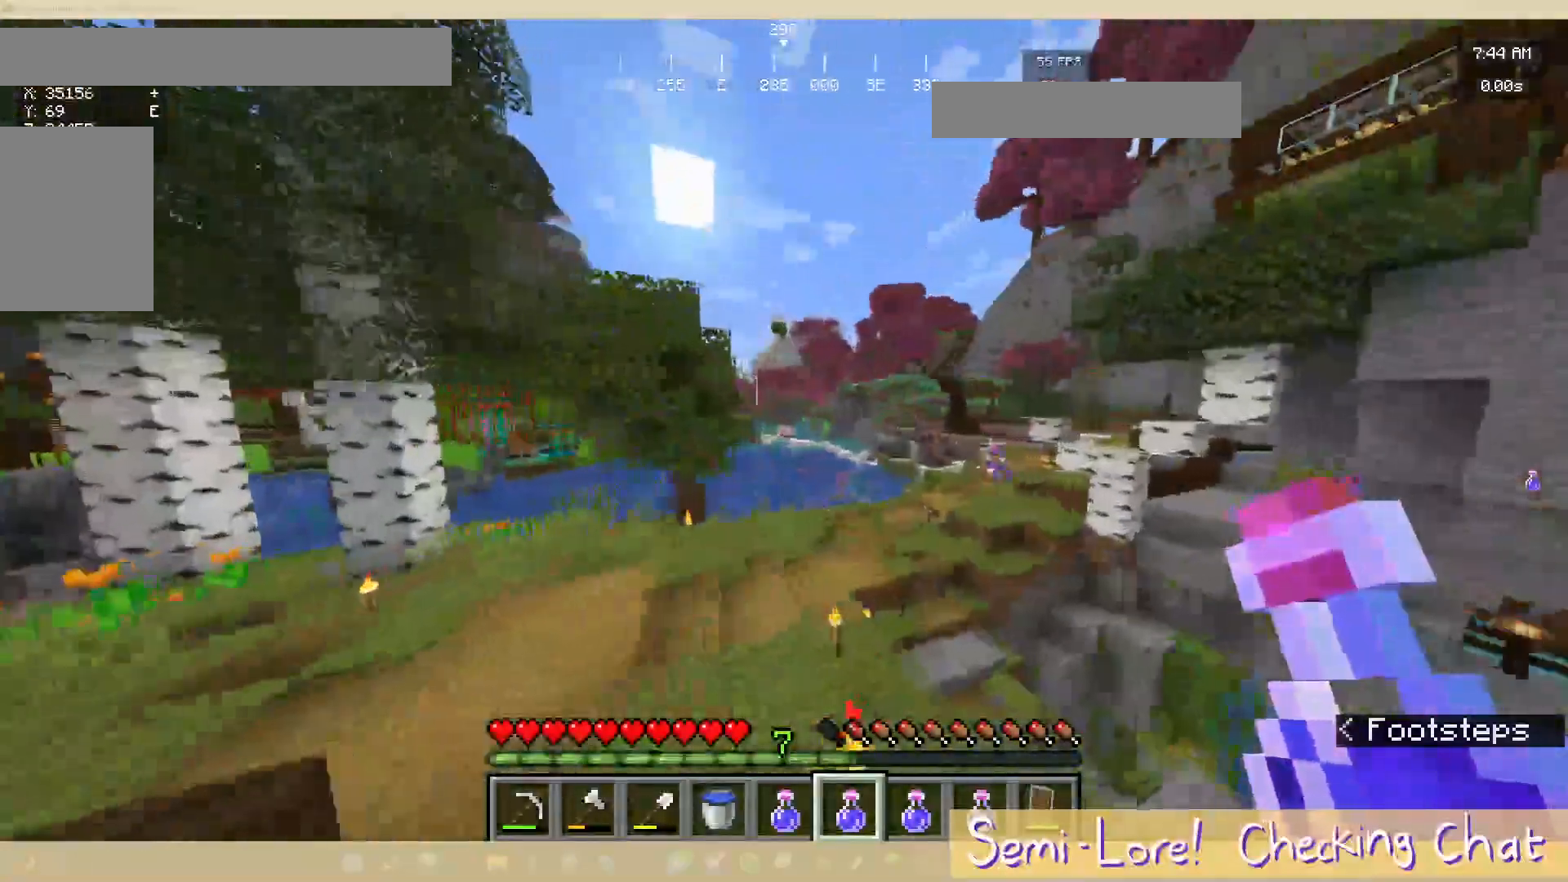
{"keys": ["a", "w"], "mouse": [], "events": [[100, "d", "up"], [217, "w", "up"], [367, "a", "down"], [400, "w", "down"]]}
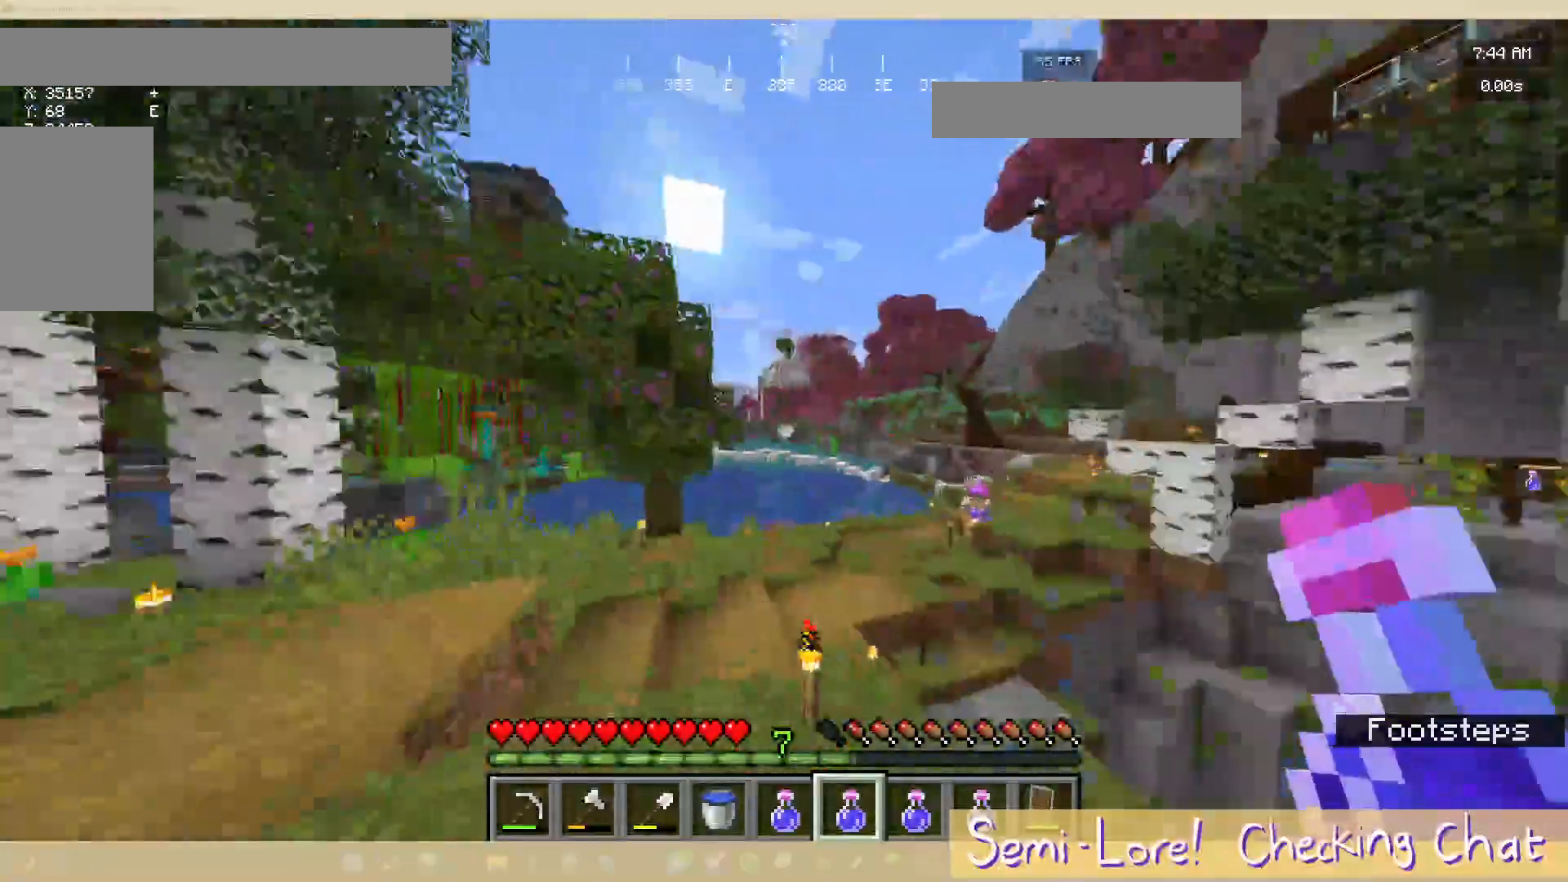
{"keys": ["w"], "mouse": [], "events": [[167, "a", "up"]]}
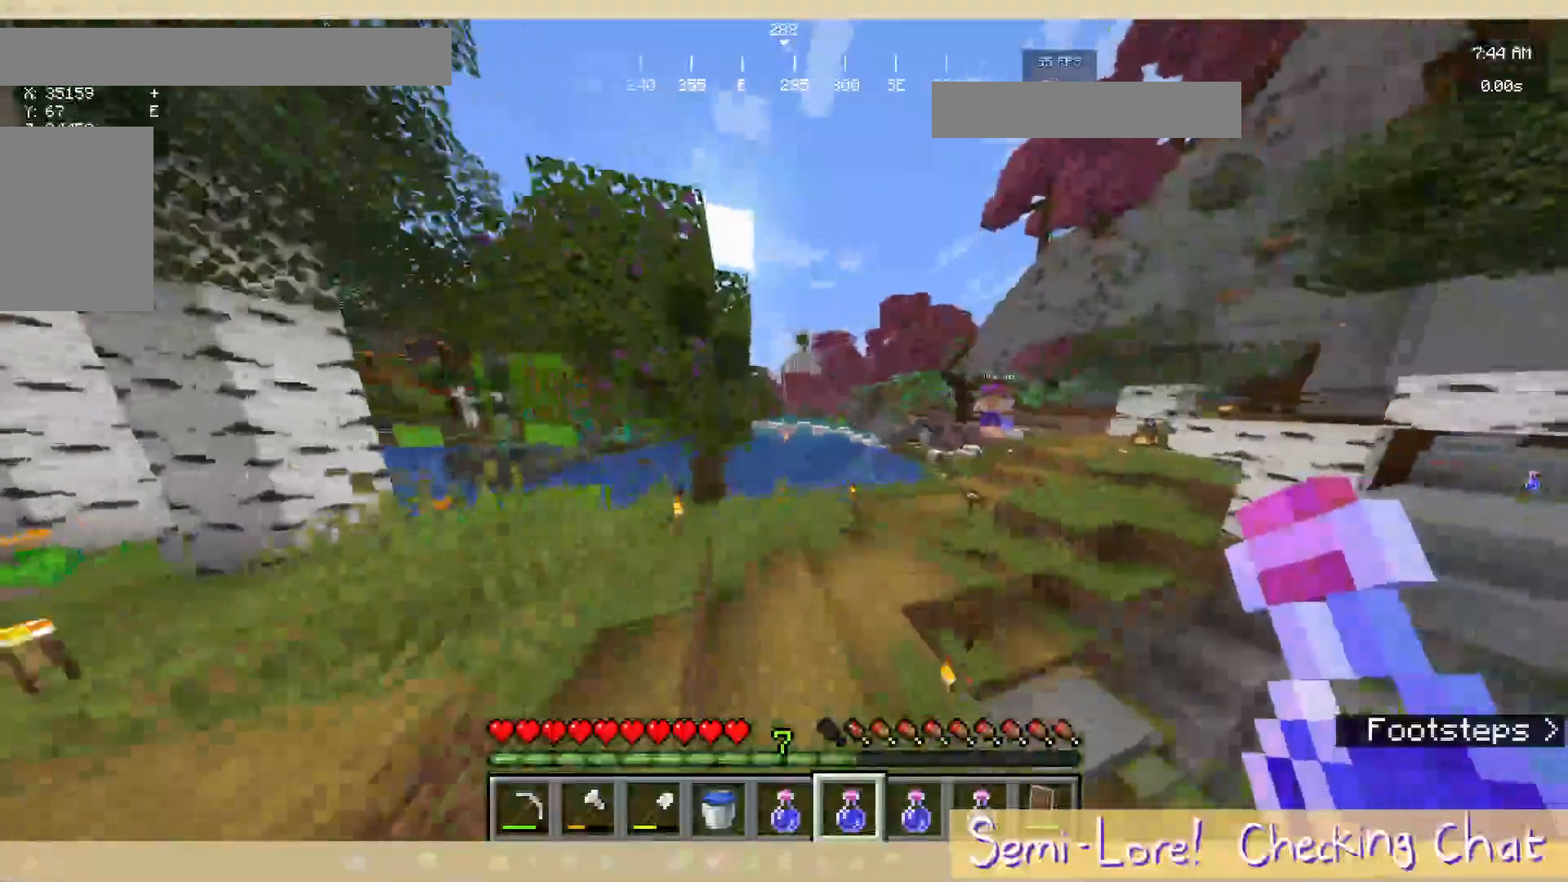
{"keys": ["d", "w"], "mouse": []}
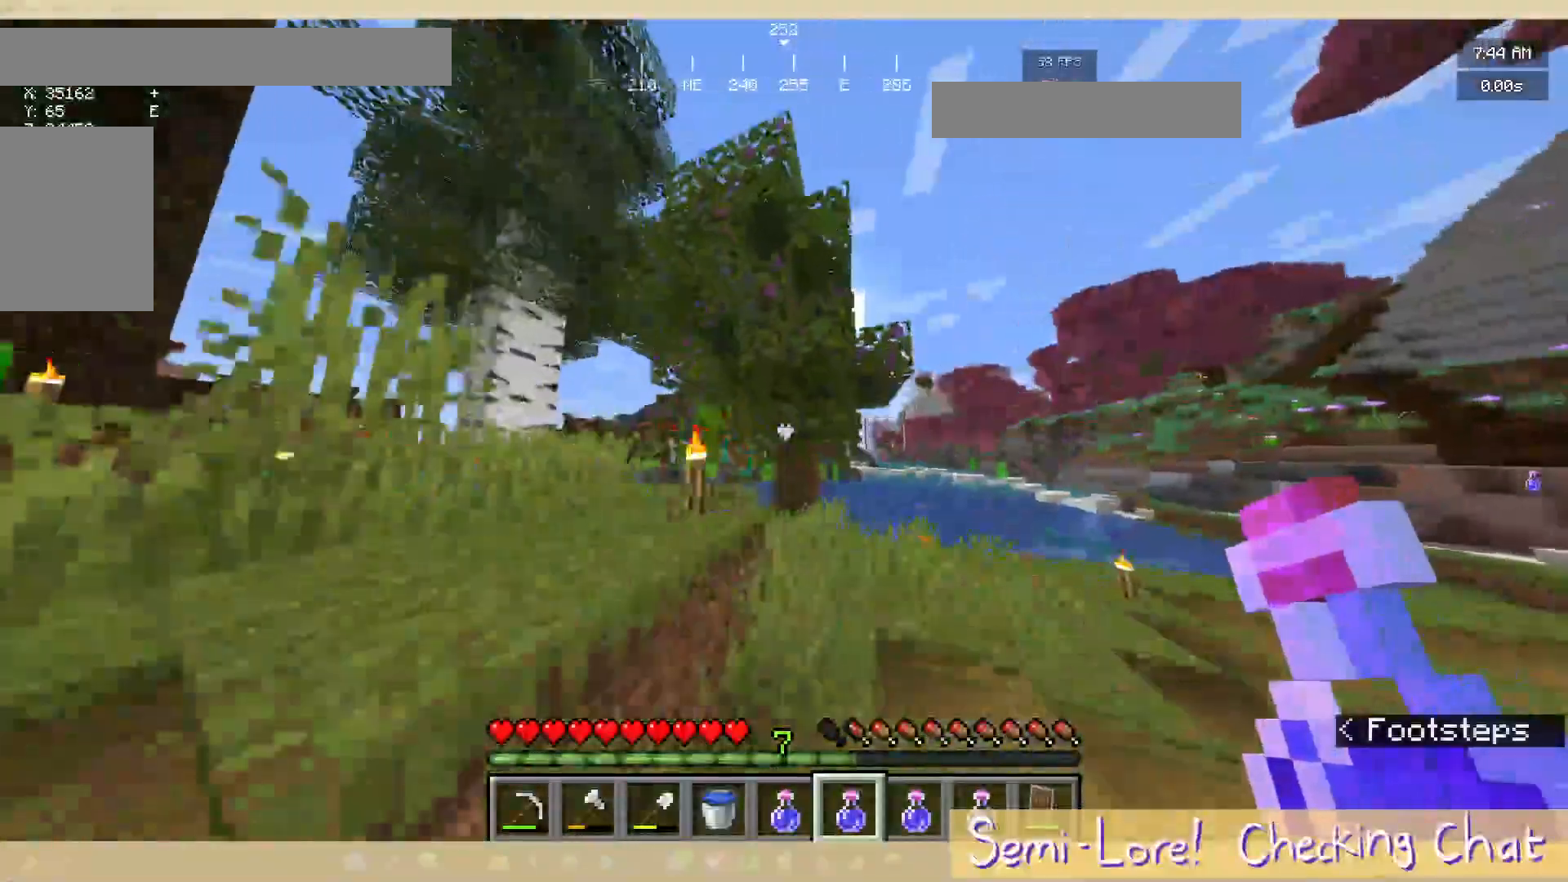
{"keys": ["d", "w"], "mouse": [], "events": []}
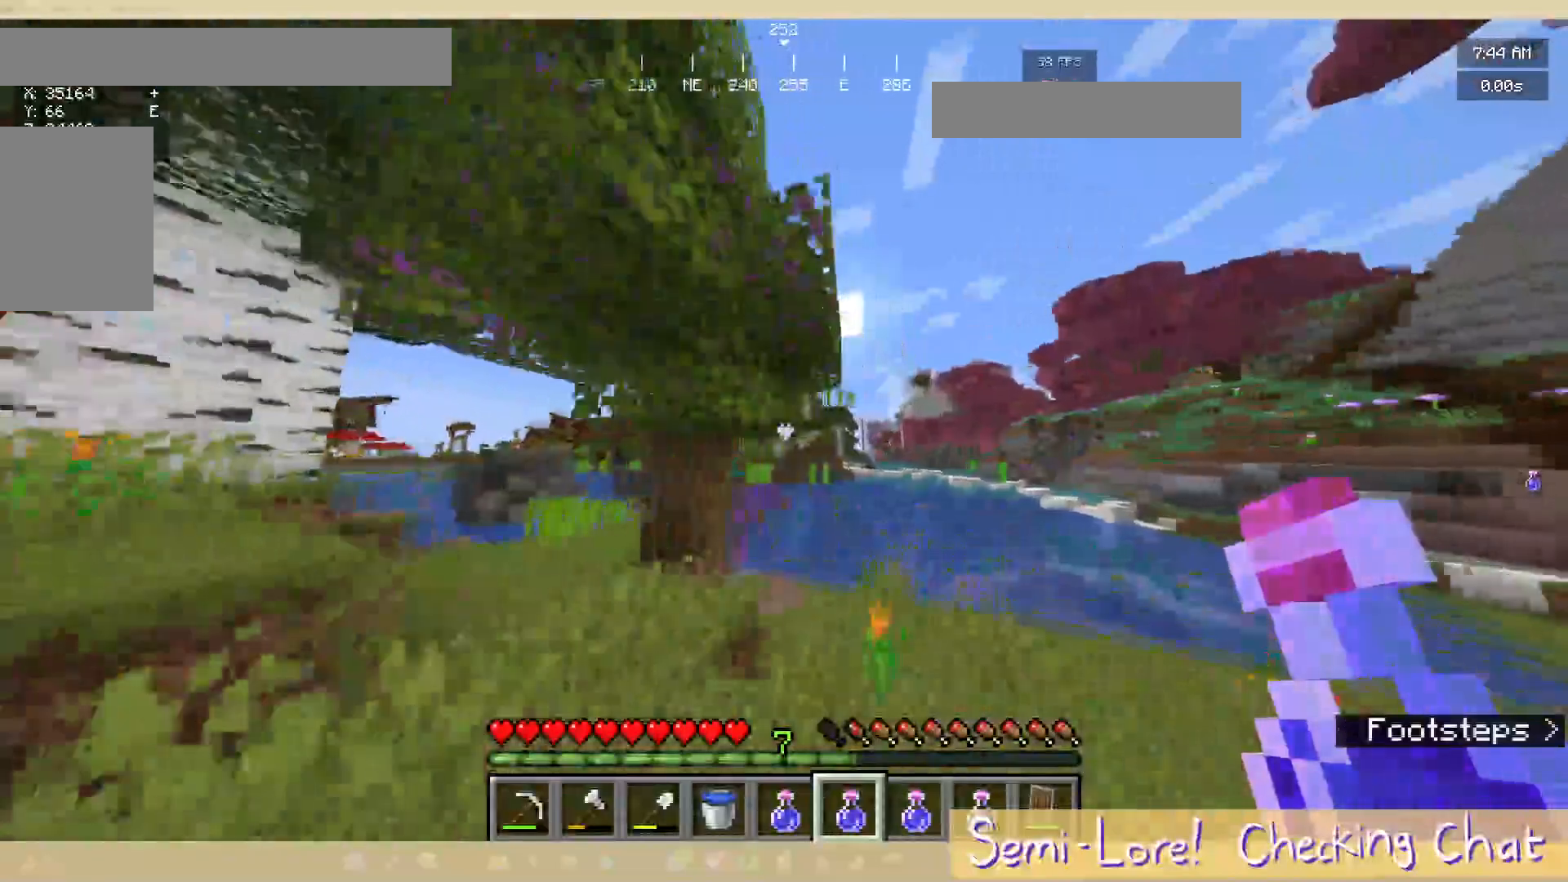
{"keys": ["d", "w"], "mouse": [], "events": []}
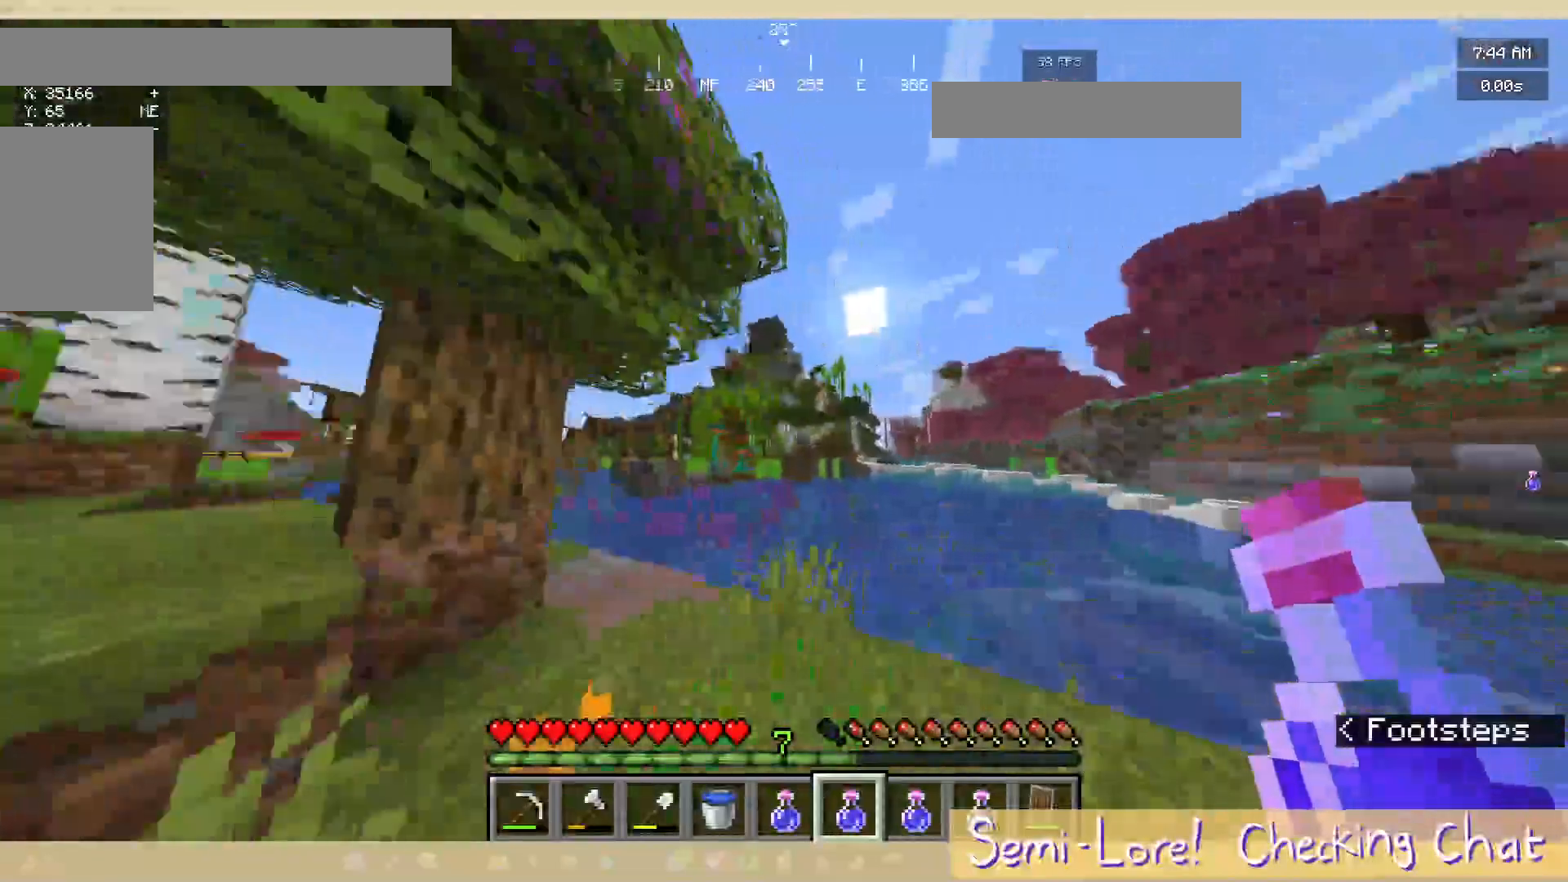
{"keys": ["d", "w"], "mouse": [], "events": [[233, "w", "up"], [483, "w", "down"]]}
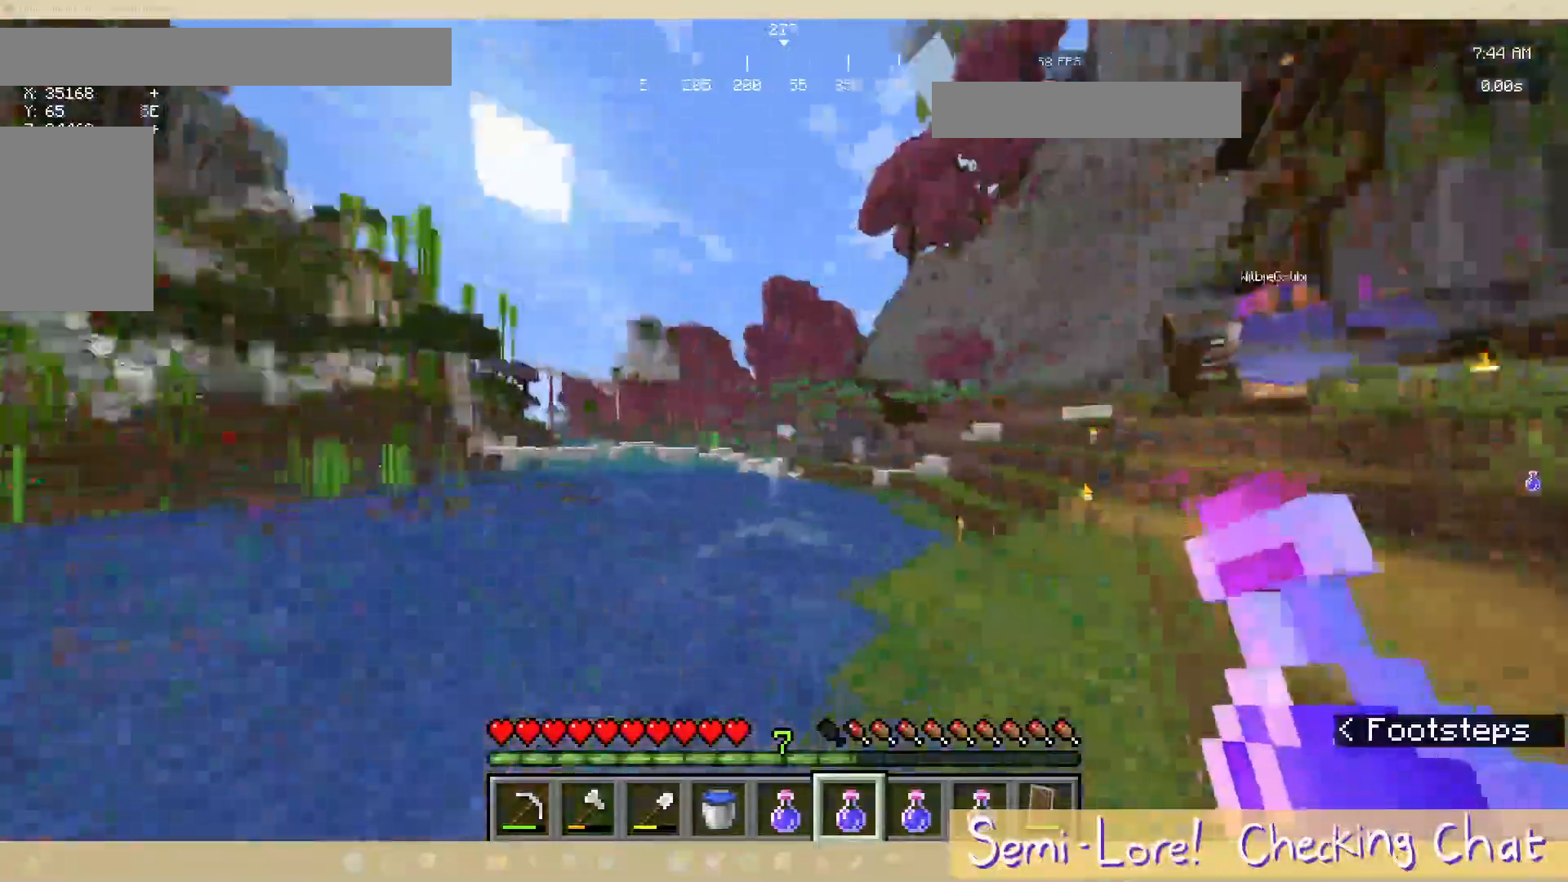
{"keys": ["w"], "mouse": [], "events": [[183, "d", "up"]]}
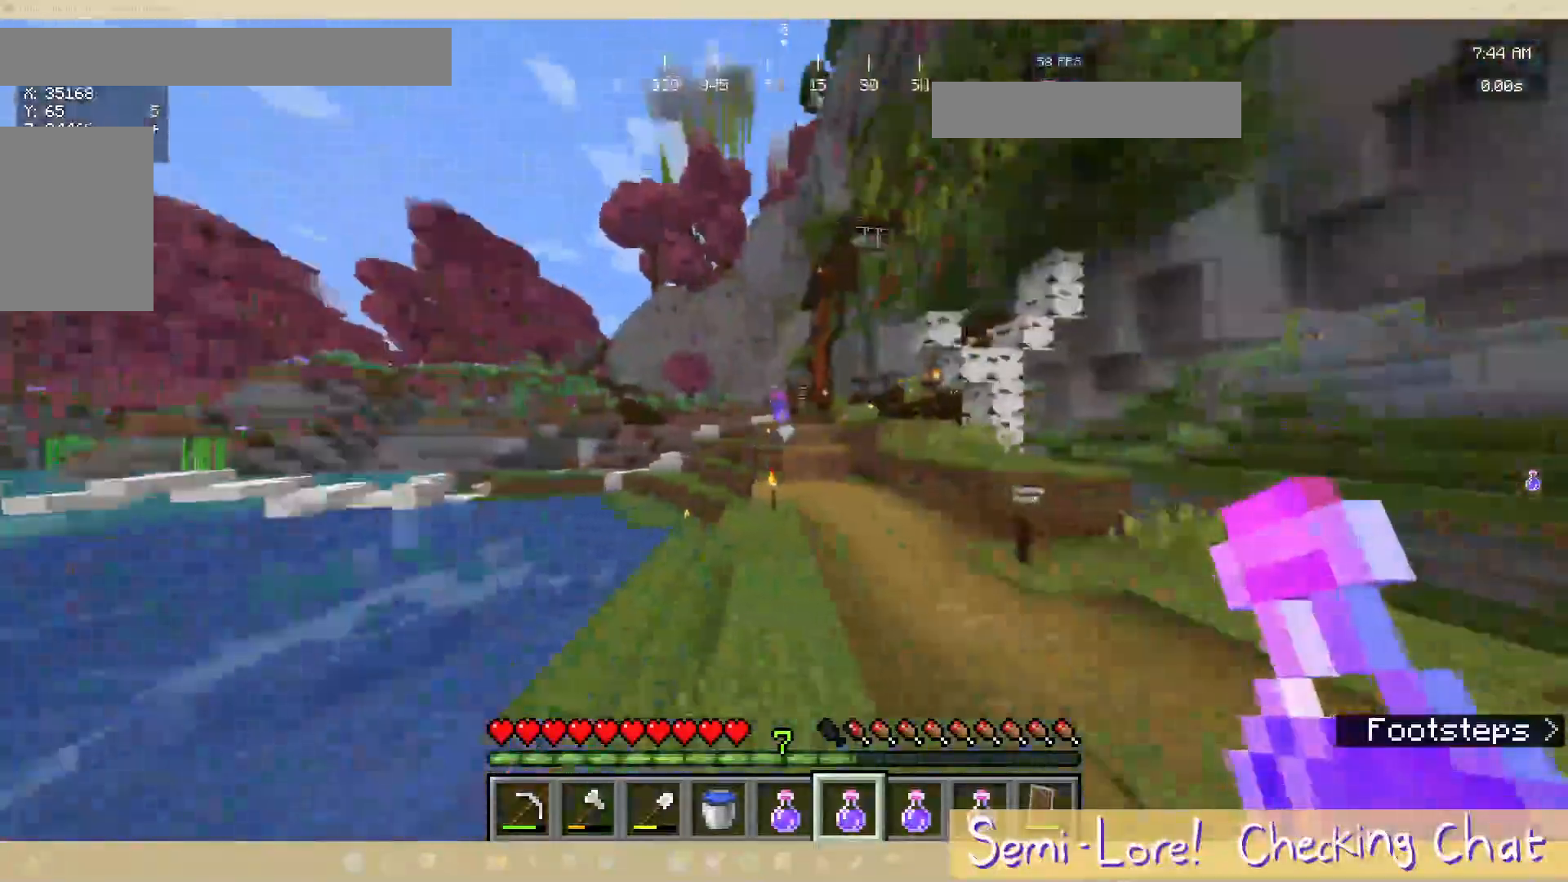
{"keys": ["w"], "mouse": [], "events": []}
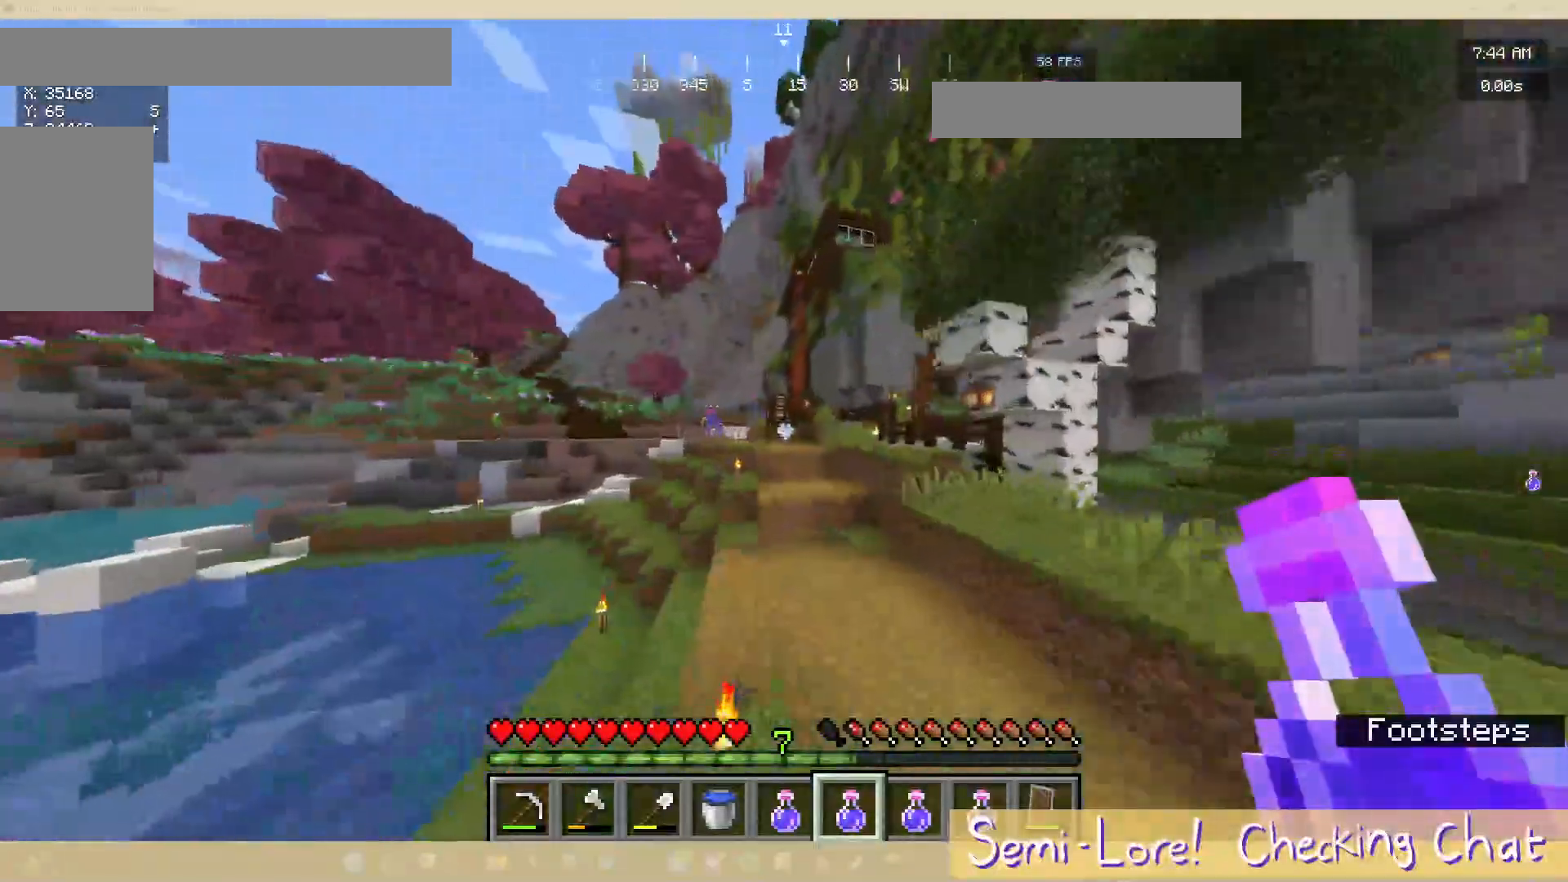
{"keys": ["w"], "mouse": [], "events": []}
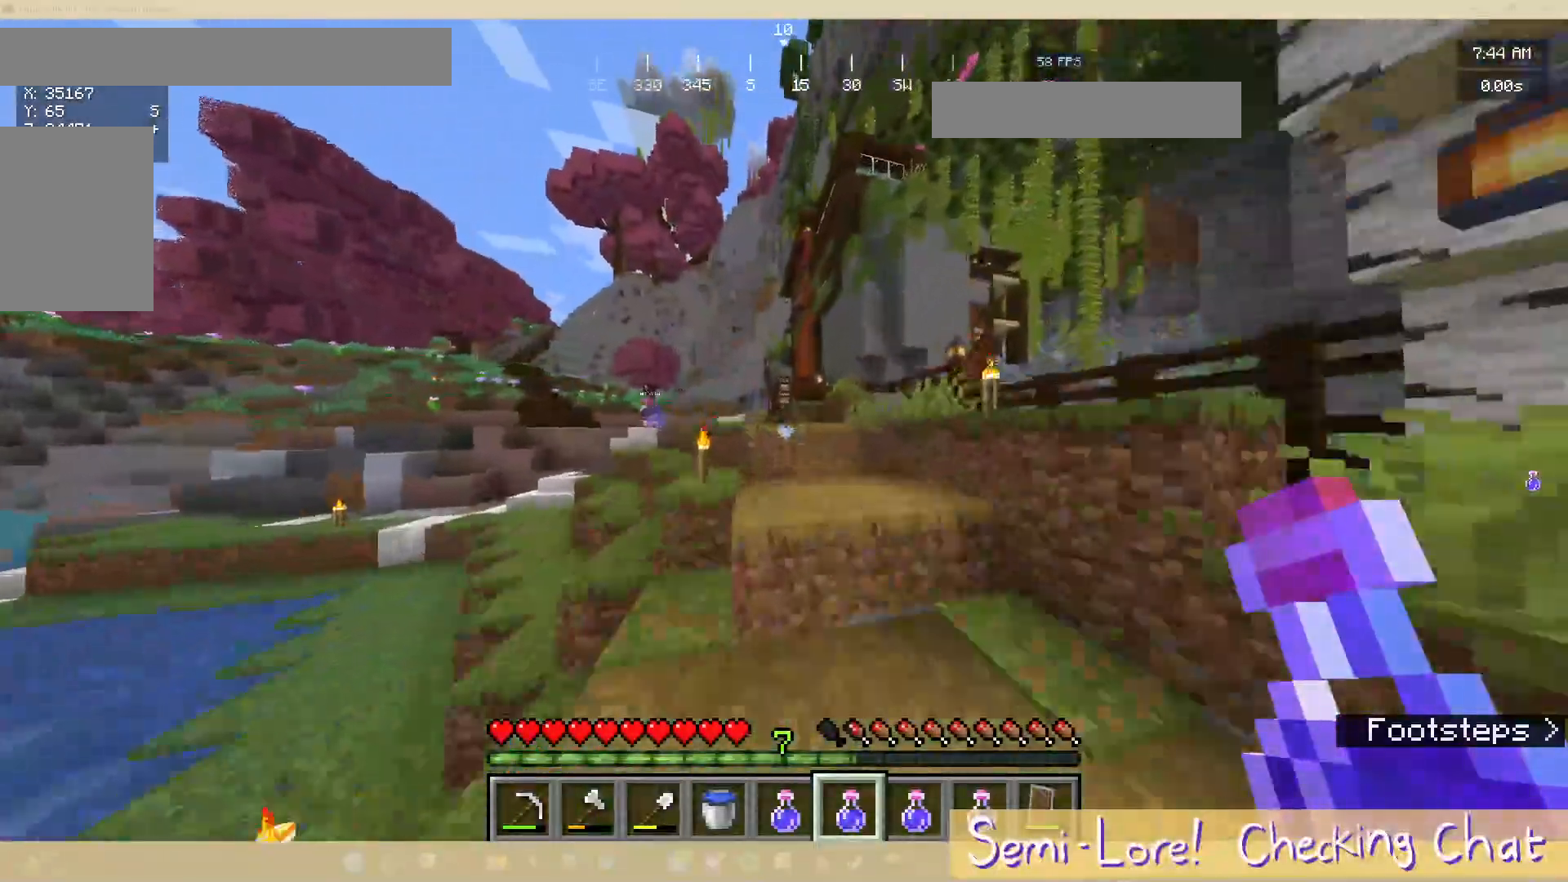
{"keys": ["w"], "mouse": [], "events": []}
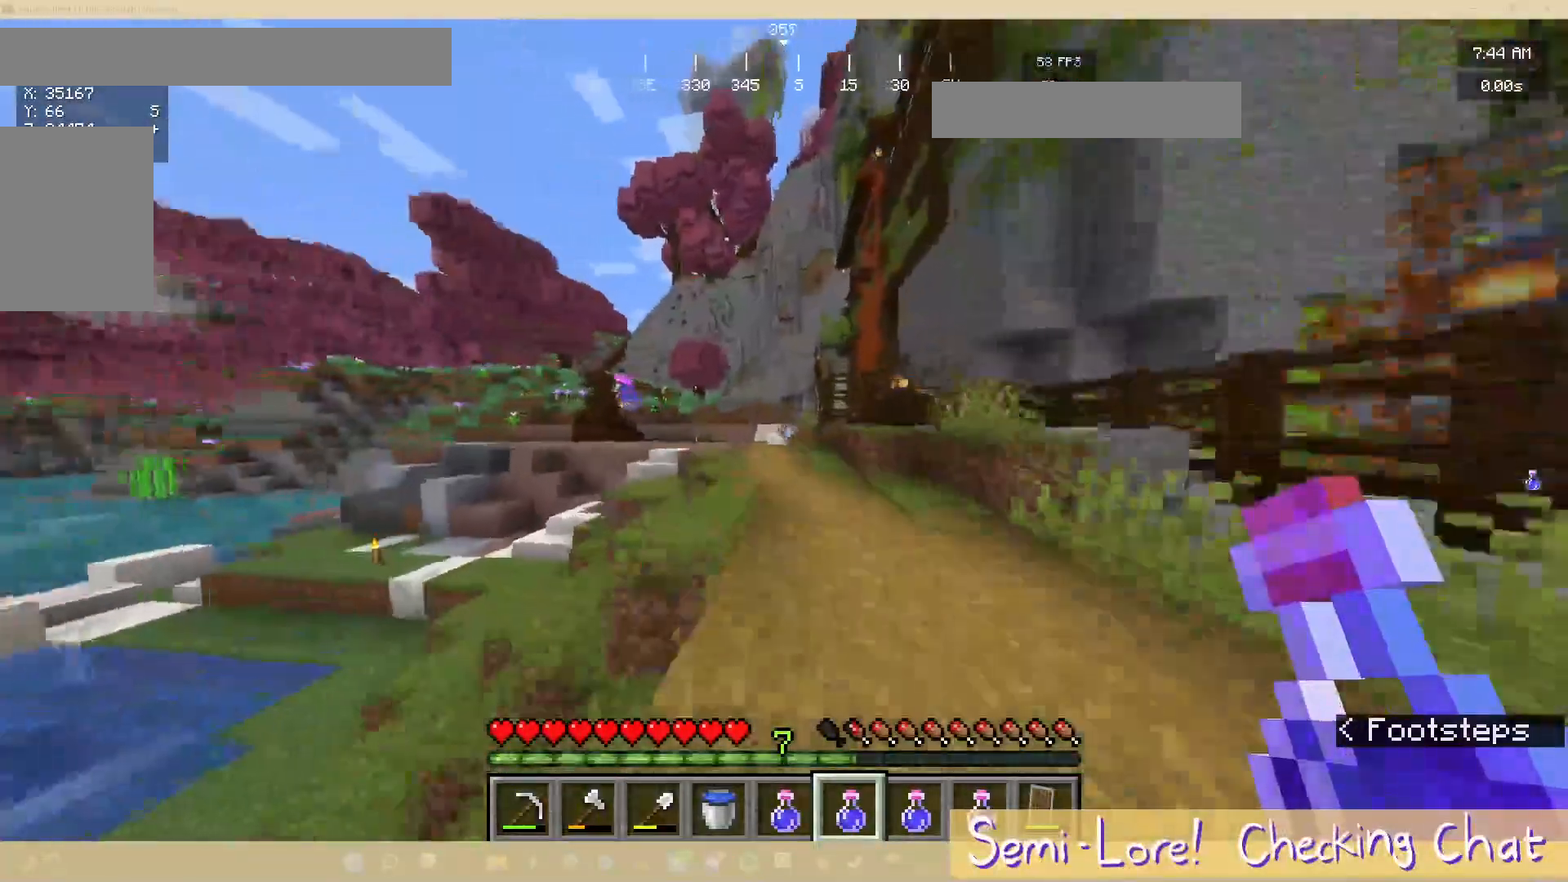
{"keys": ["w"], "mouse": [], "events": [[33, "a", "down"], [300, "a", "up"]]}